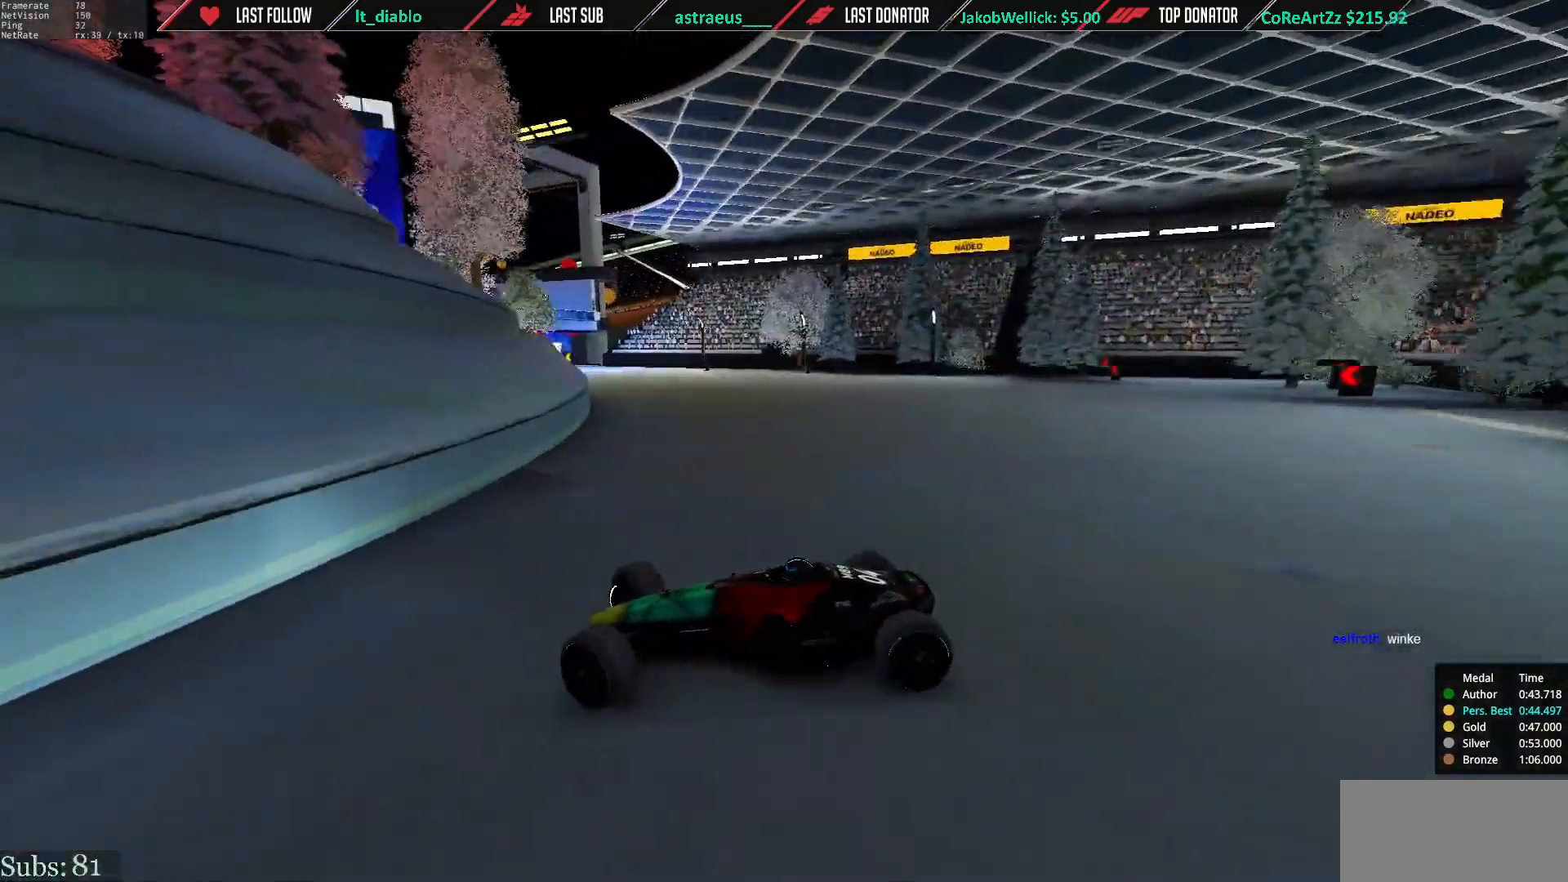
Gameplay with keyboard; each line is a JSON object with the keys held at the frame after it. "events" lists presses ("down") and releases ("up") of "down", "left", "right" and "up" between this image and that frame as [ms after this image, input, new state], when the widget could be followed in between. No other keys are recorded. Mouse input is not recorded.
{"keys": ["right", "up"], "events": []}
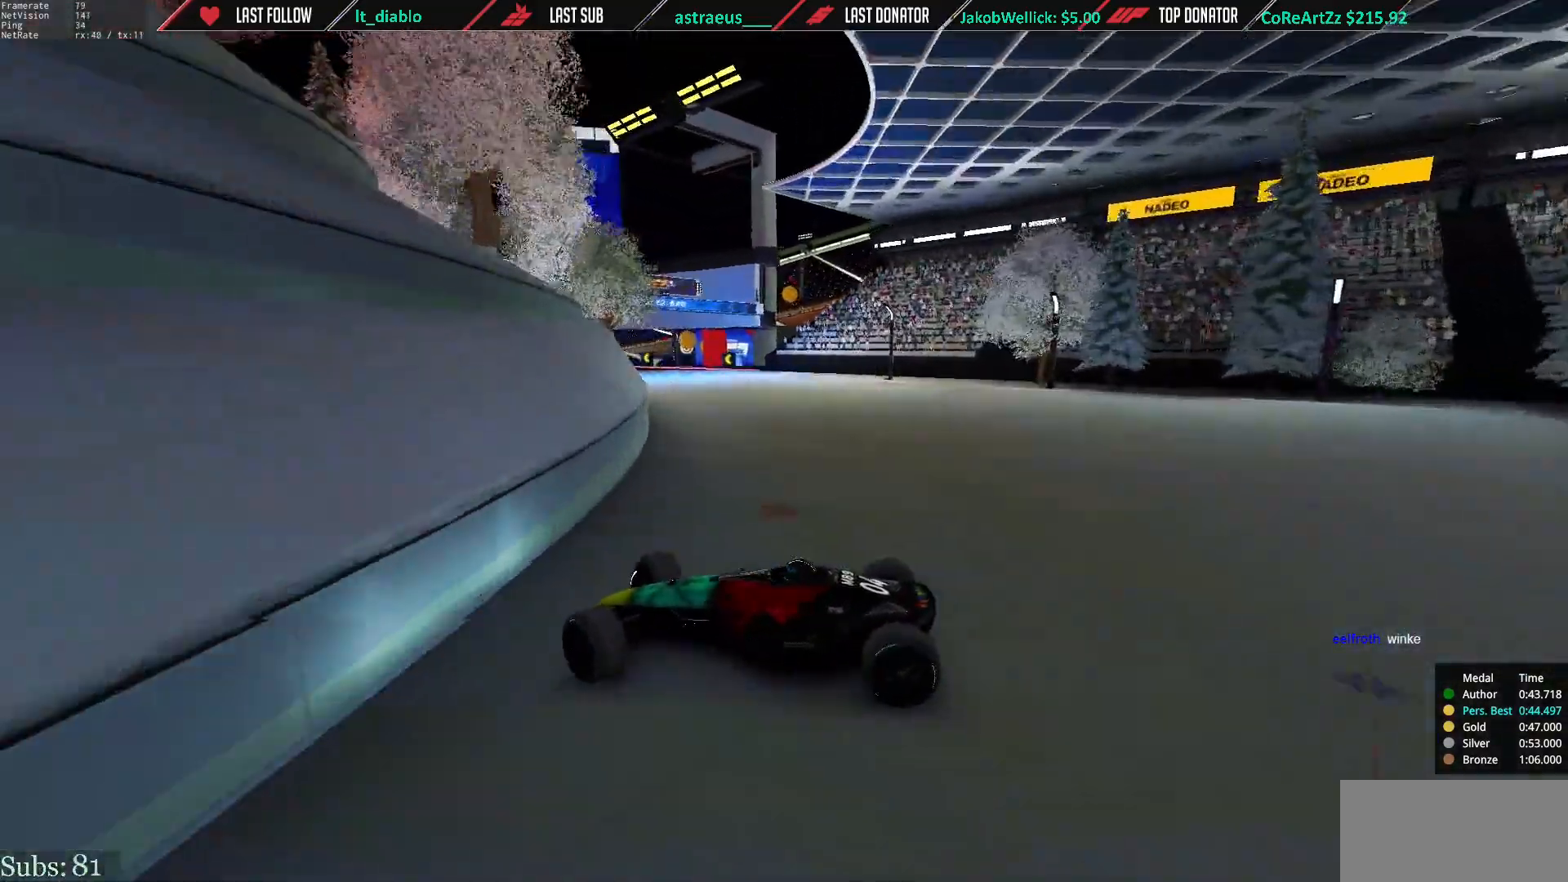
{"keys": ["down", "right", "up"], "events": [[34, "down", "down"], [201, "down", "up"], [468, "down", "down"]]}
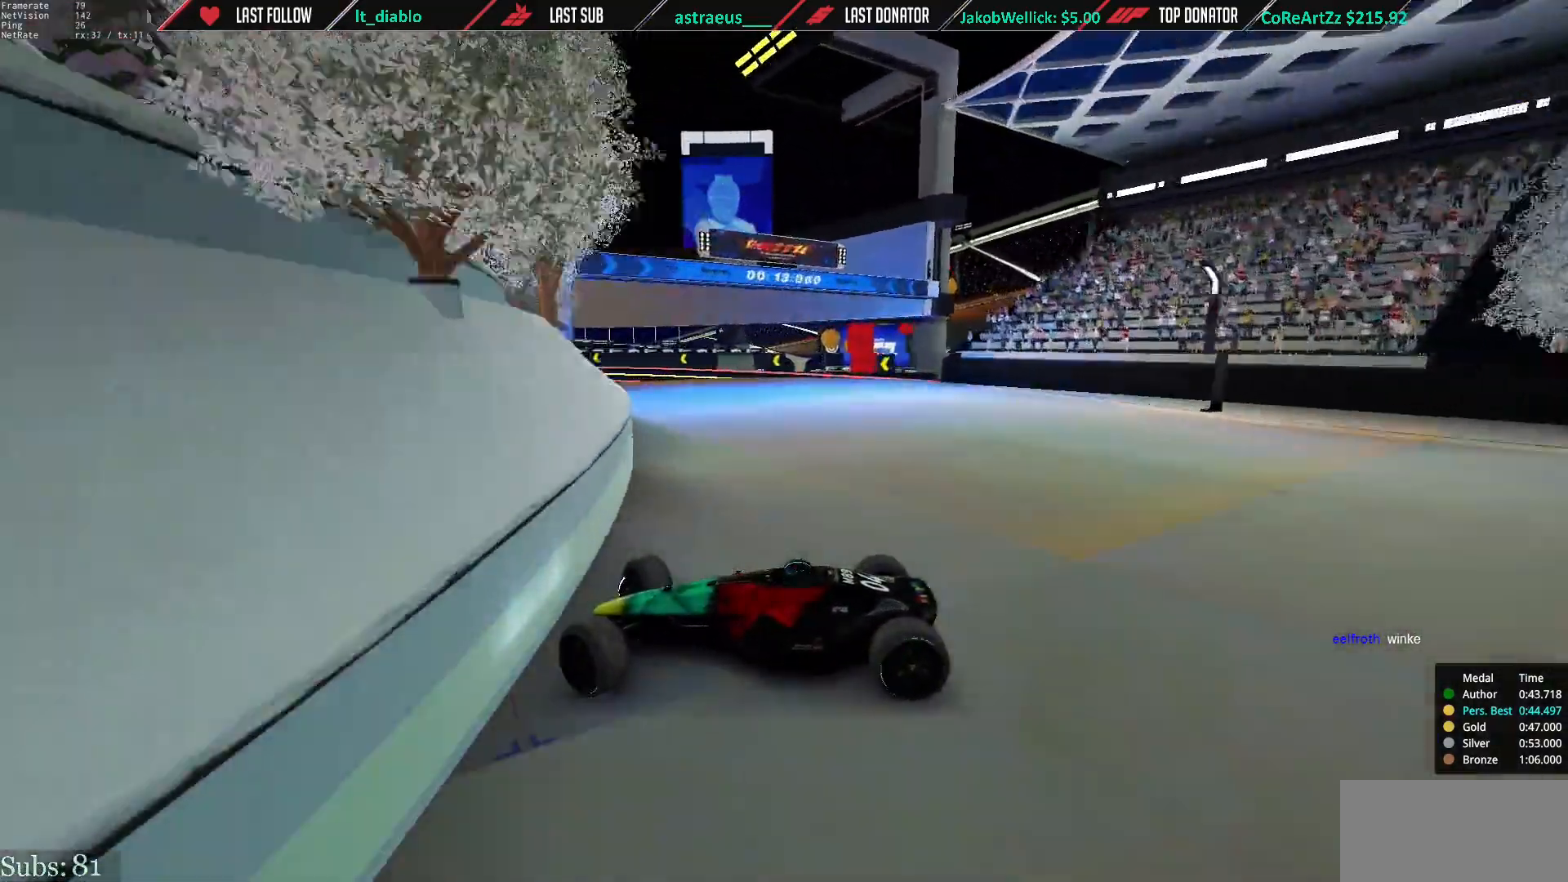
{"keys": ["right", "up"], "events": [[67, "down", "up"]]}
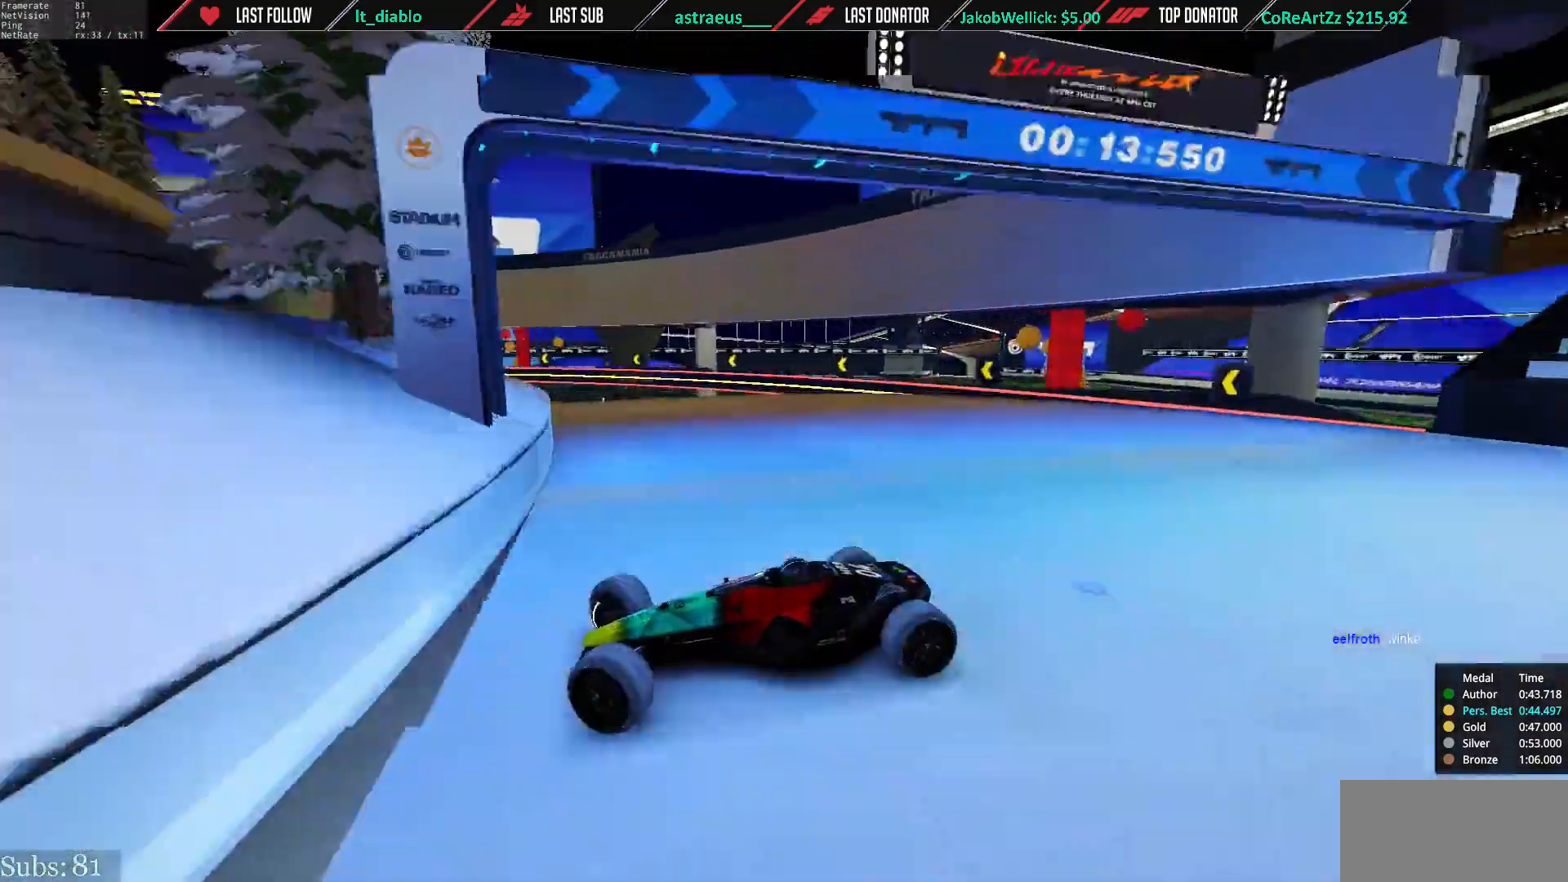
{"keys": ["right", "up"], "events": [[334, "down", "down"], [368, "down", "up"]]}
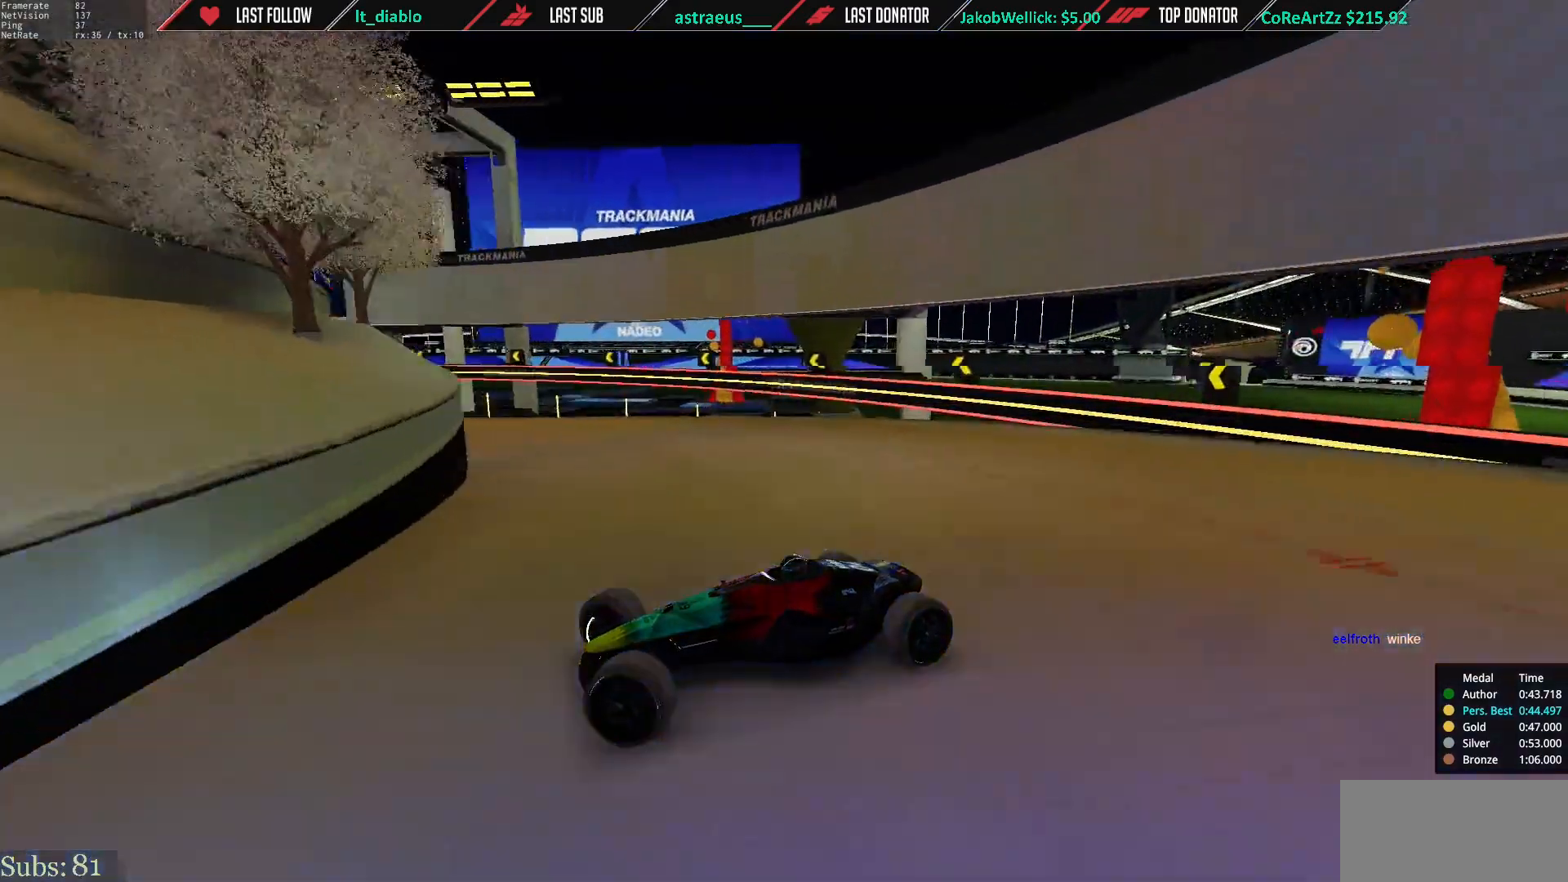
{"keys": ["right", "up"], "events": [[367, "down", "down"], [400, "down", "up"]]}
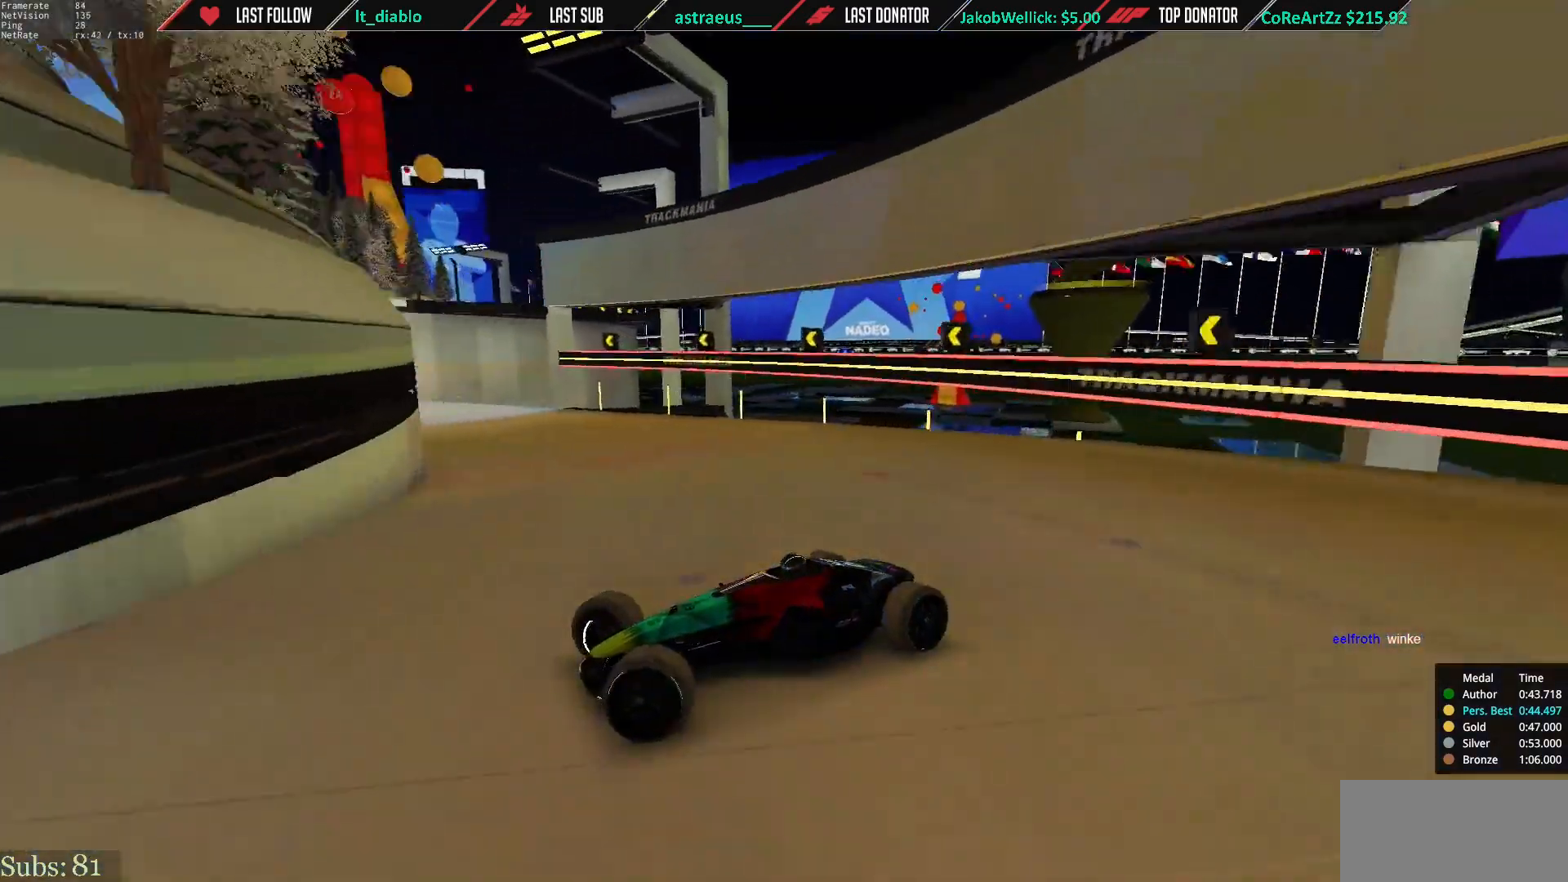
{"keys": ["right", "up"], "events": []}
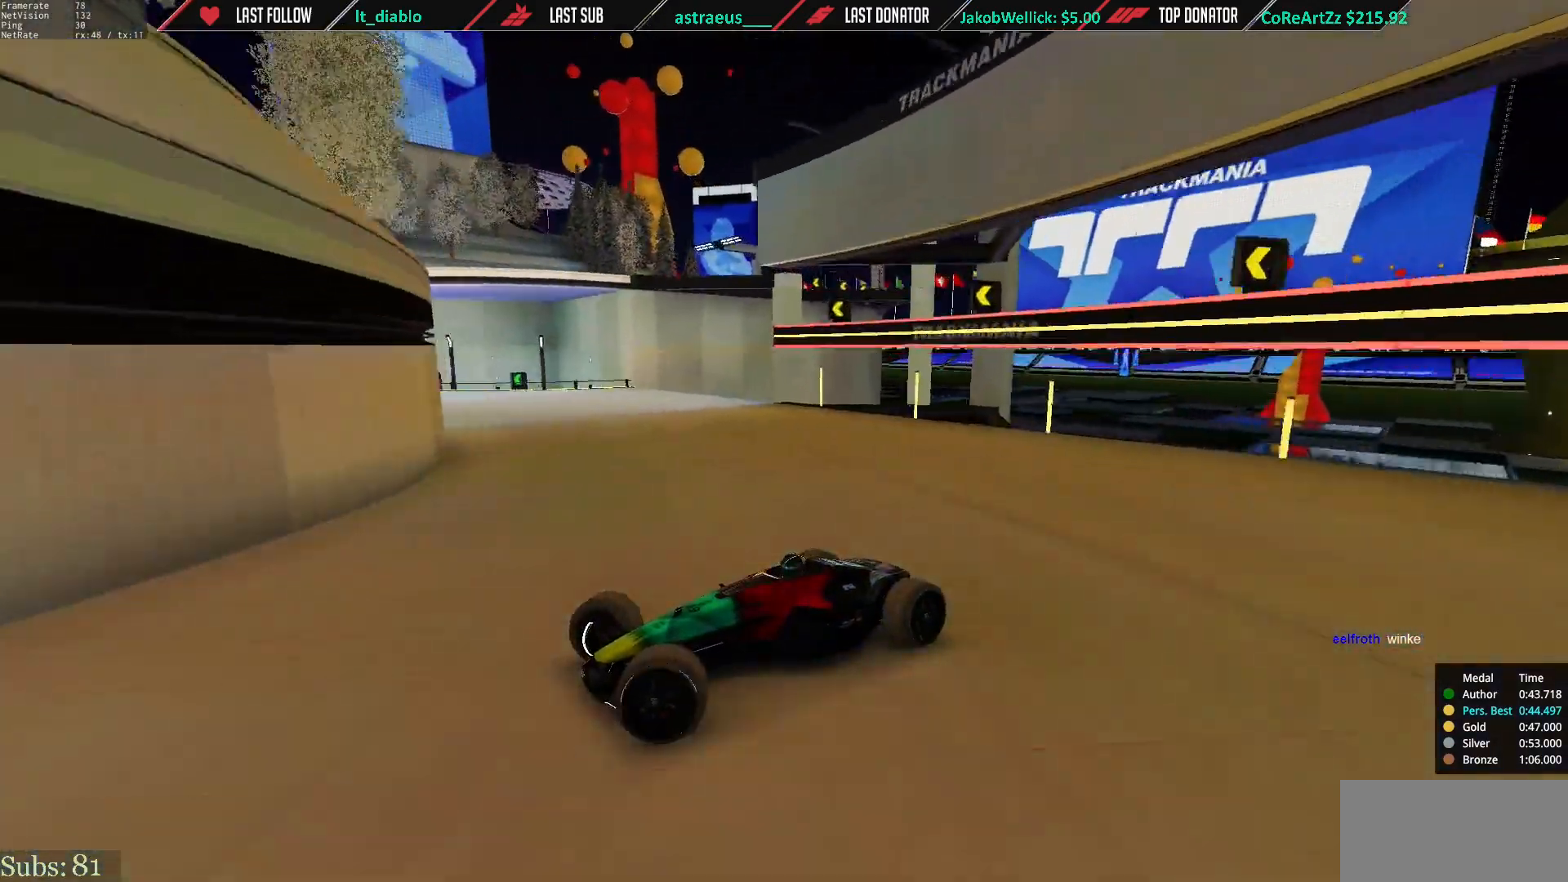
{"keys": ["right", "up"], "events": []}
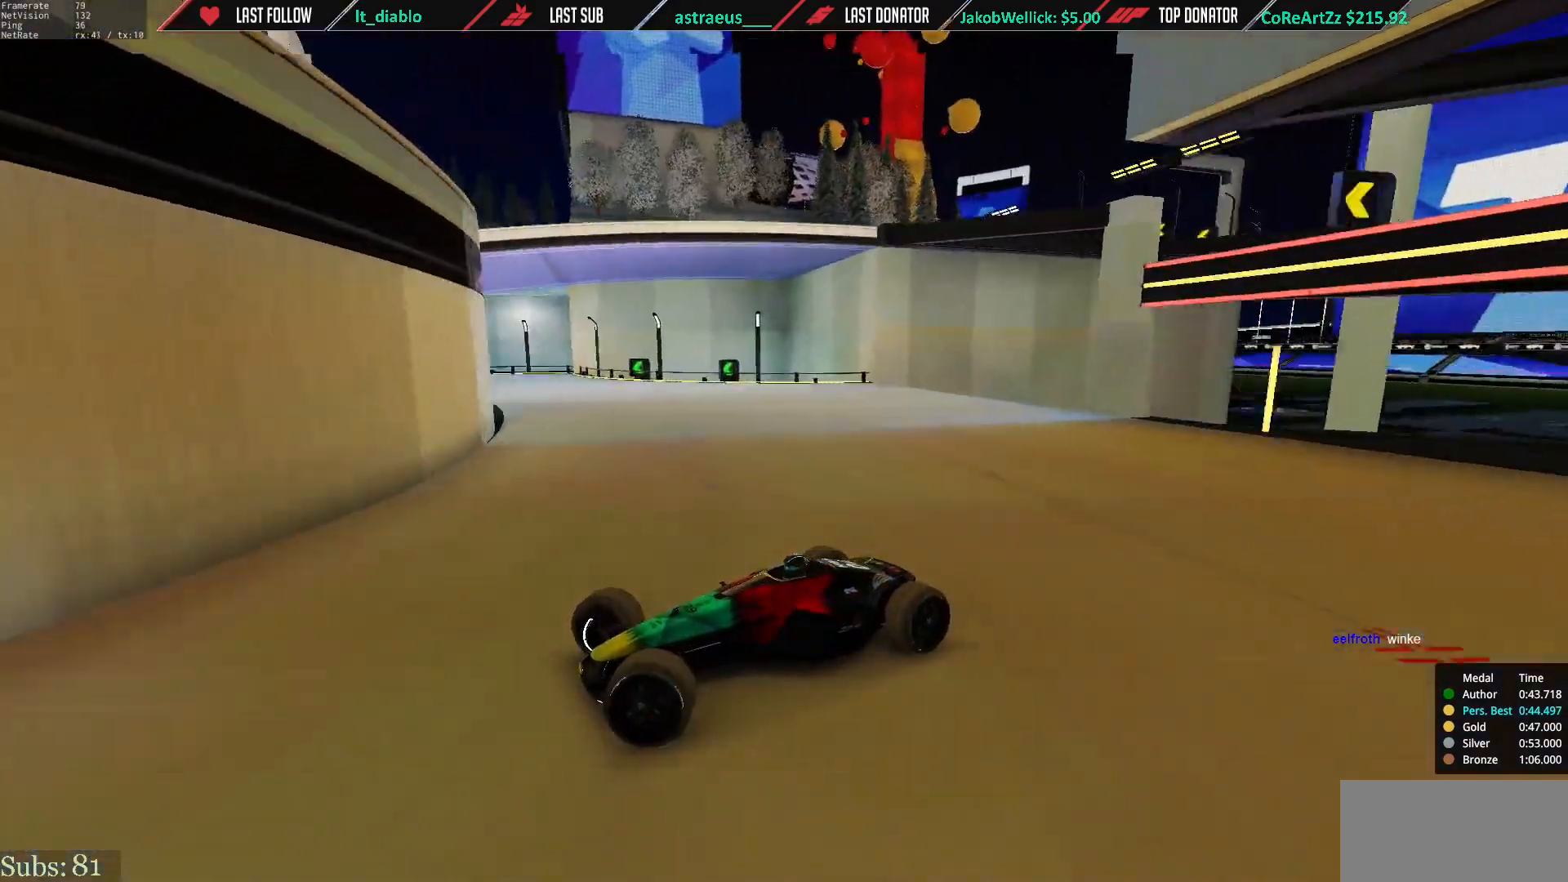
{"keys": ["right", "up"], "events": [[368, "down", "down"], [401, "down", "up"]]}
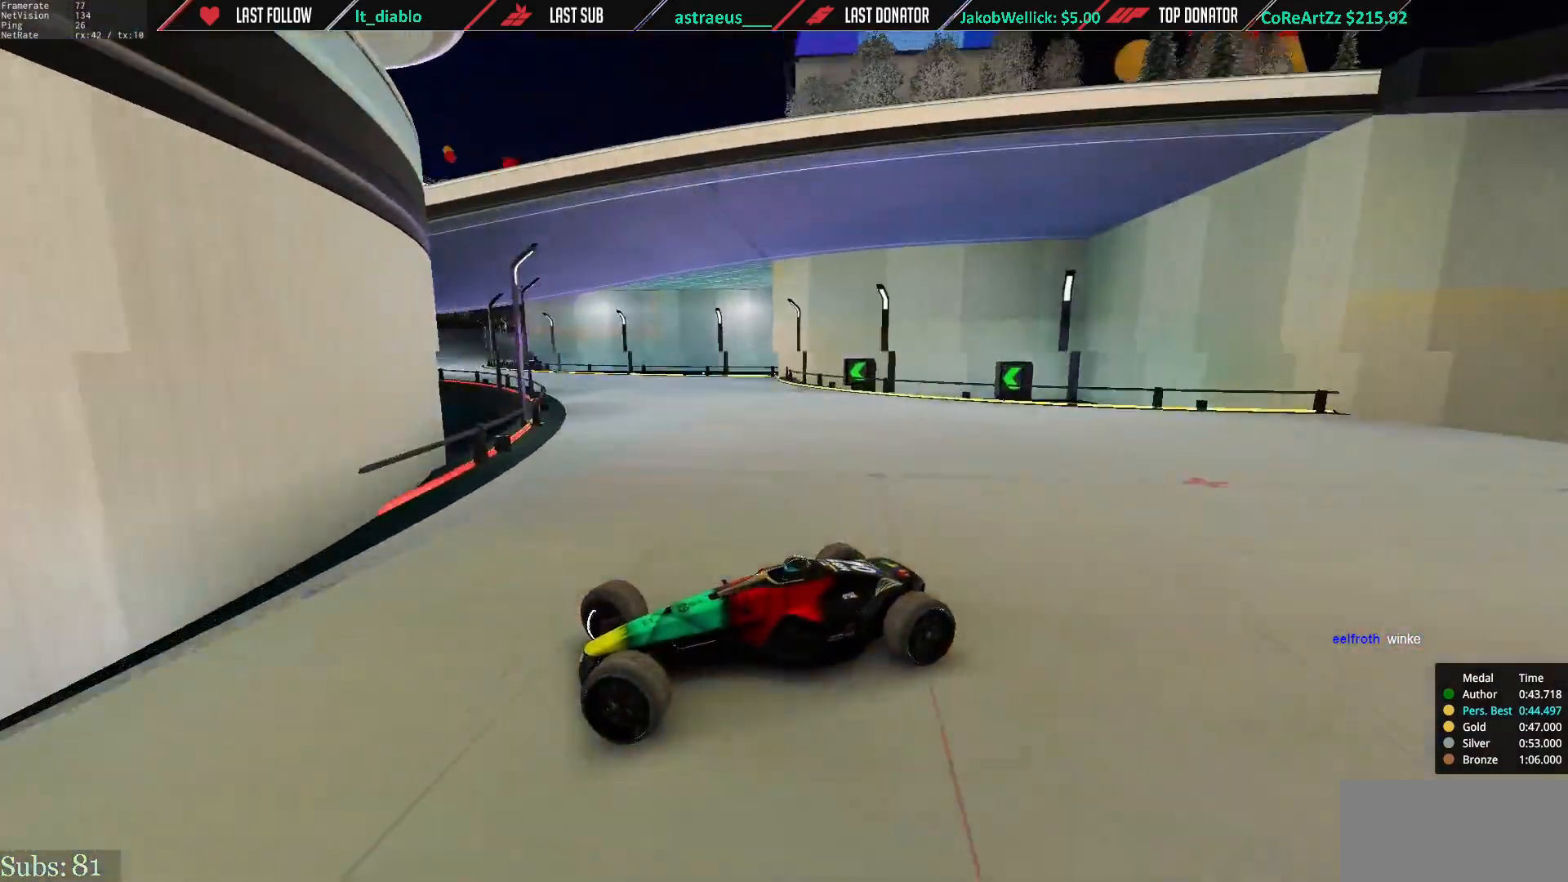
{"keys": ["right", "up"], "events": [[334, "up", "up"], [400, "up", "down"]]}
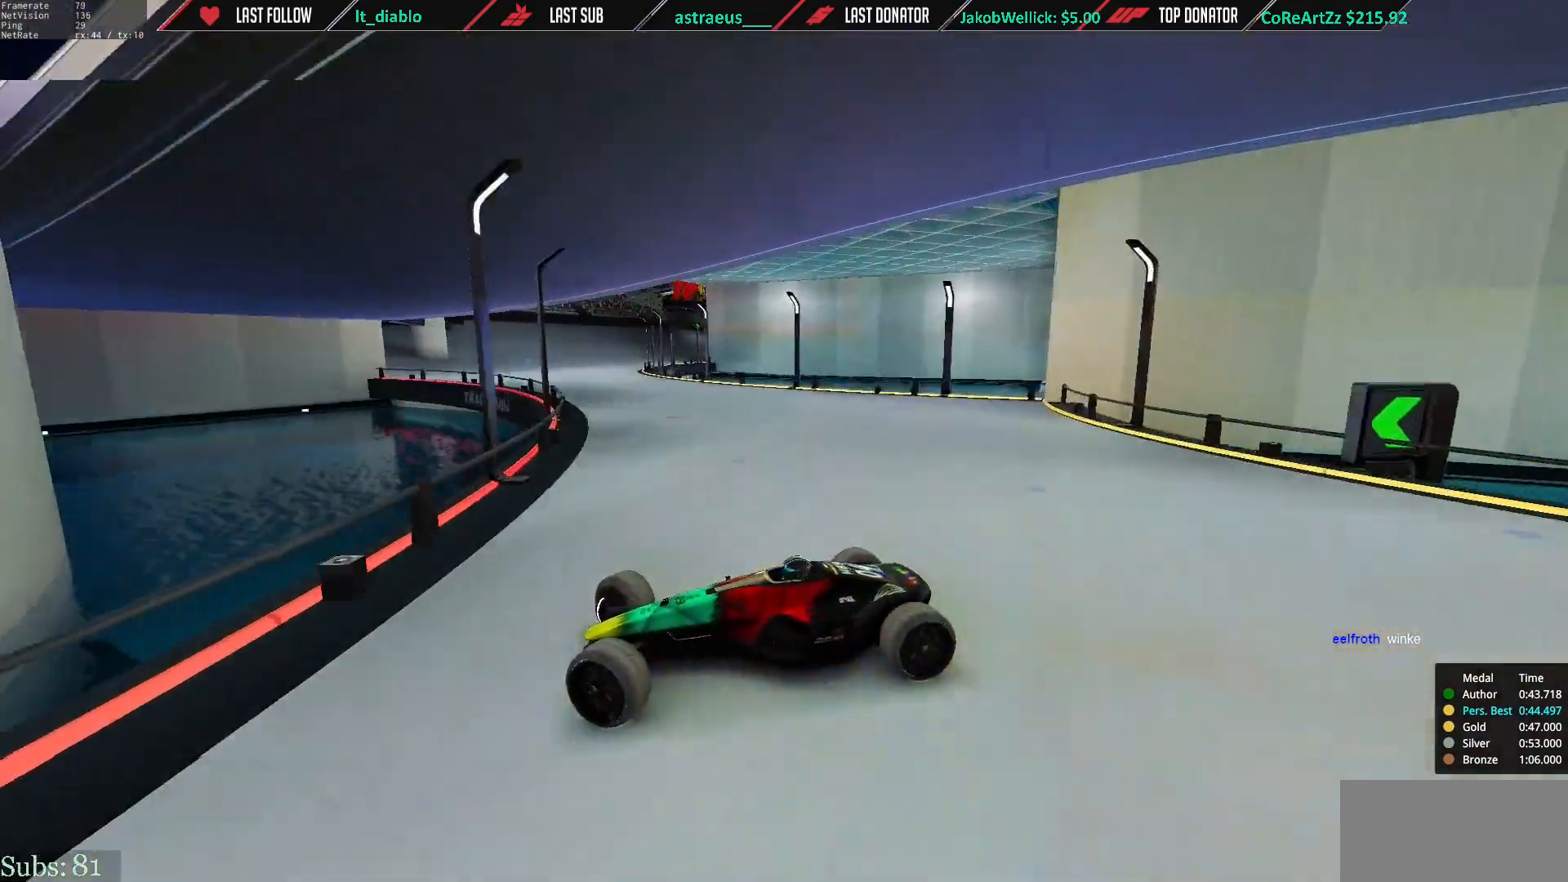
{"keys": ["right", "up"], "events": [[134, "up", "up"], [234, "up", "down"], [367, "up", "up"], [468, "up", "down"]]}
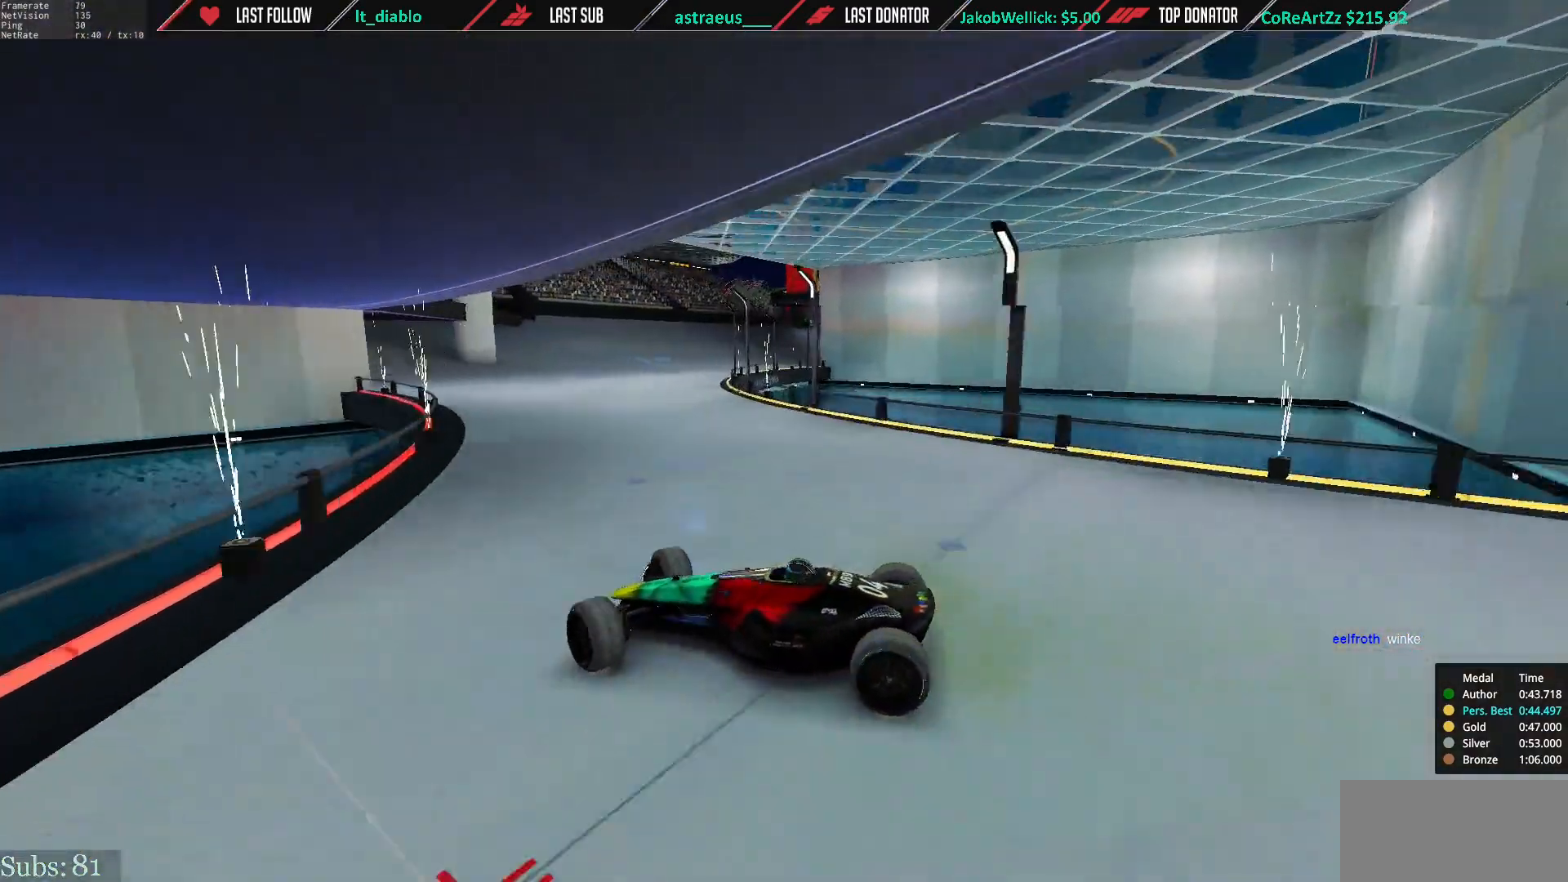
{"keys": ["up"], "events": [[200, "up", "up"], [267, "up", "down"], [467, "right", "up"]]}
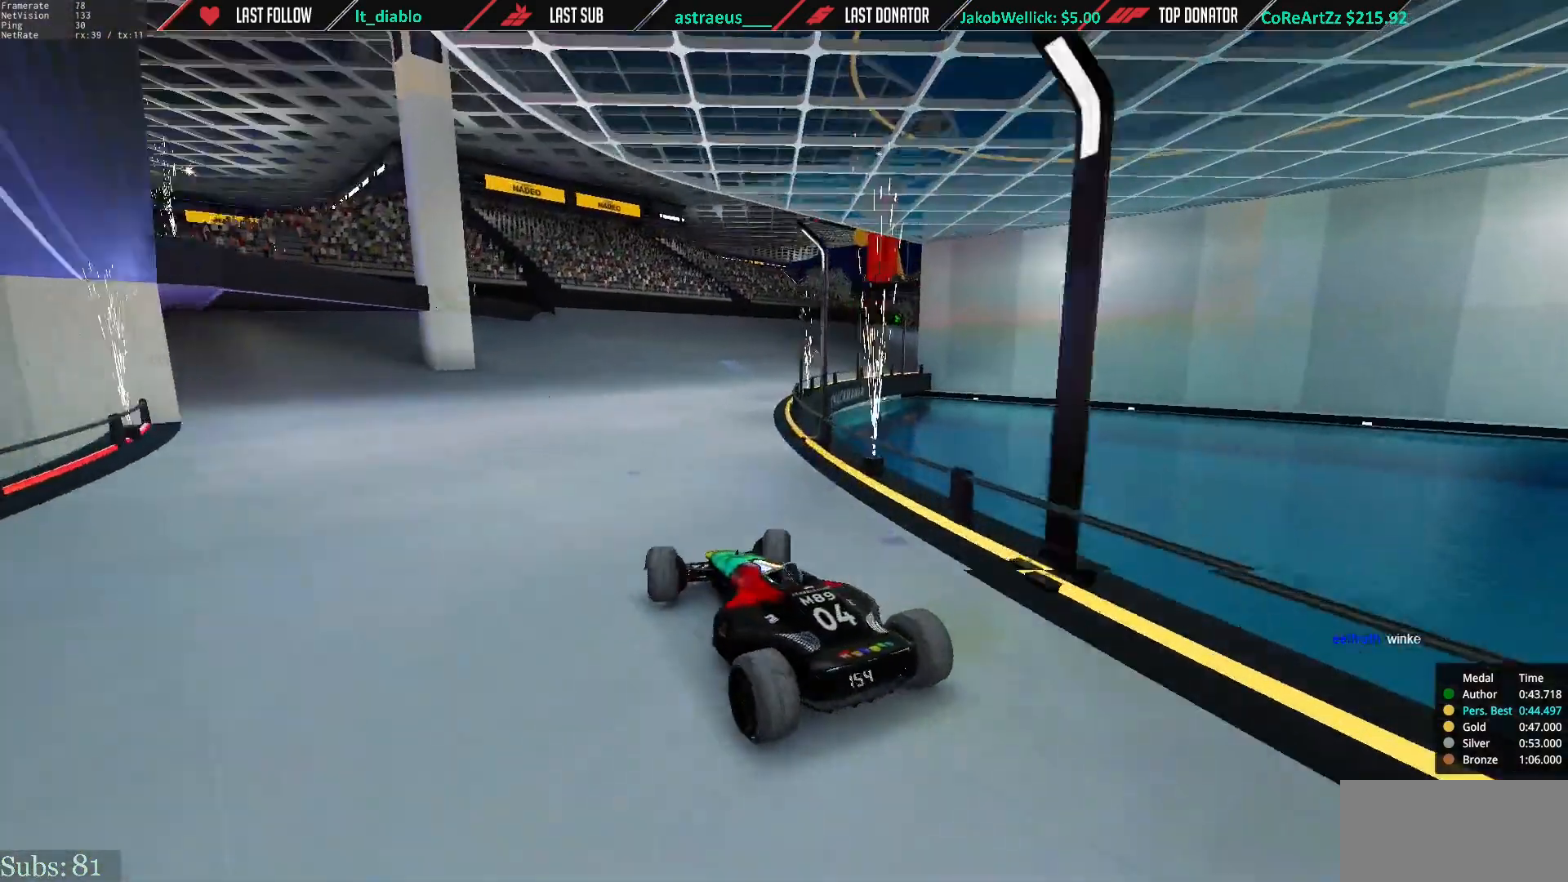
{"keys": ["right", "up"], "events": [[117, "left", "down"], [183, "left", "up"], [250, "right", "down"]]}
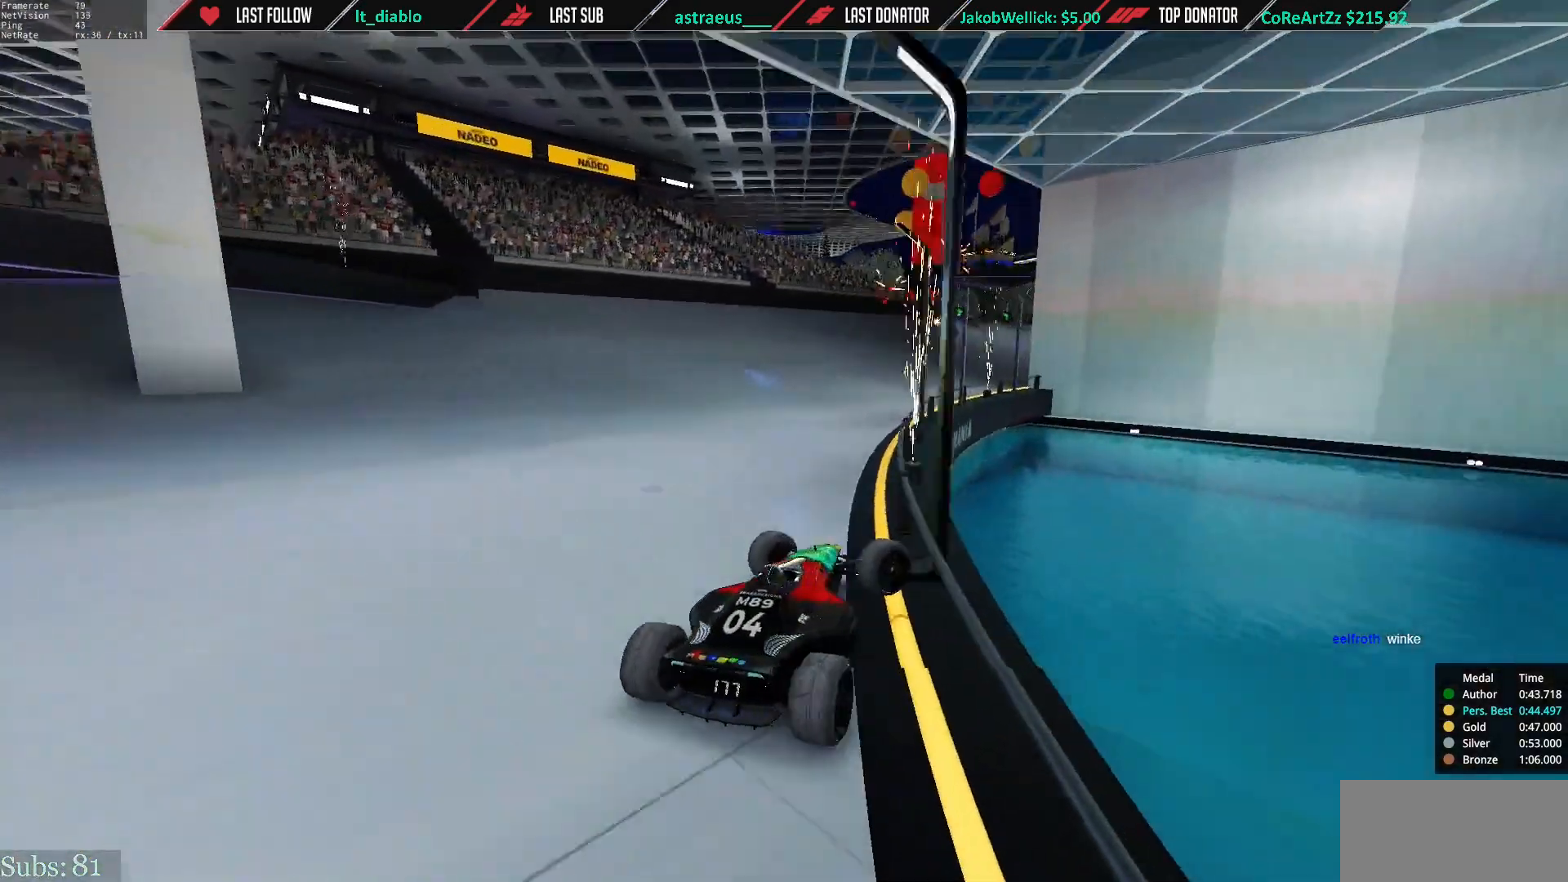
{"keys": ["left", "up"], "events": [[150, "right", "up"], [184, "left", "down"]]}
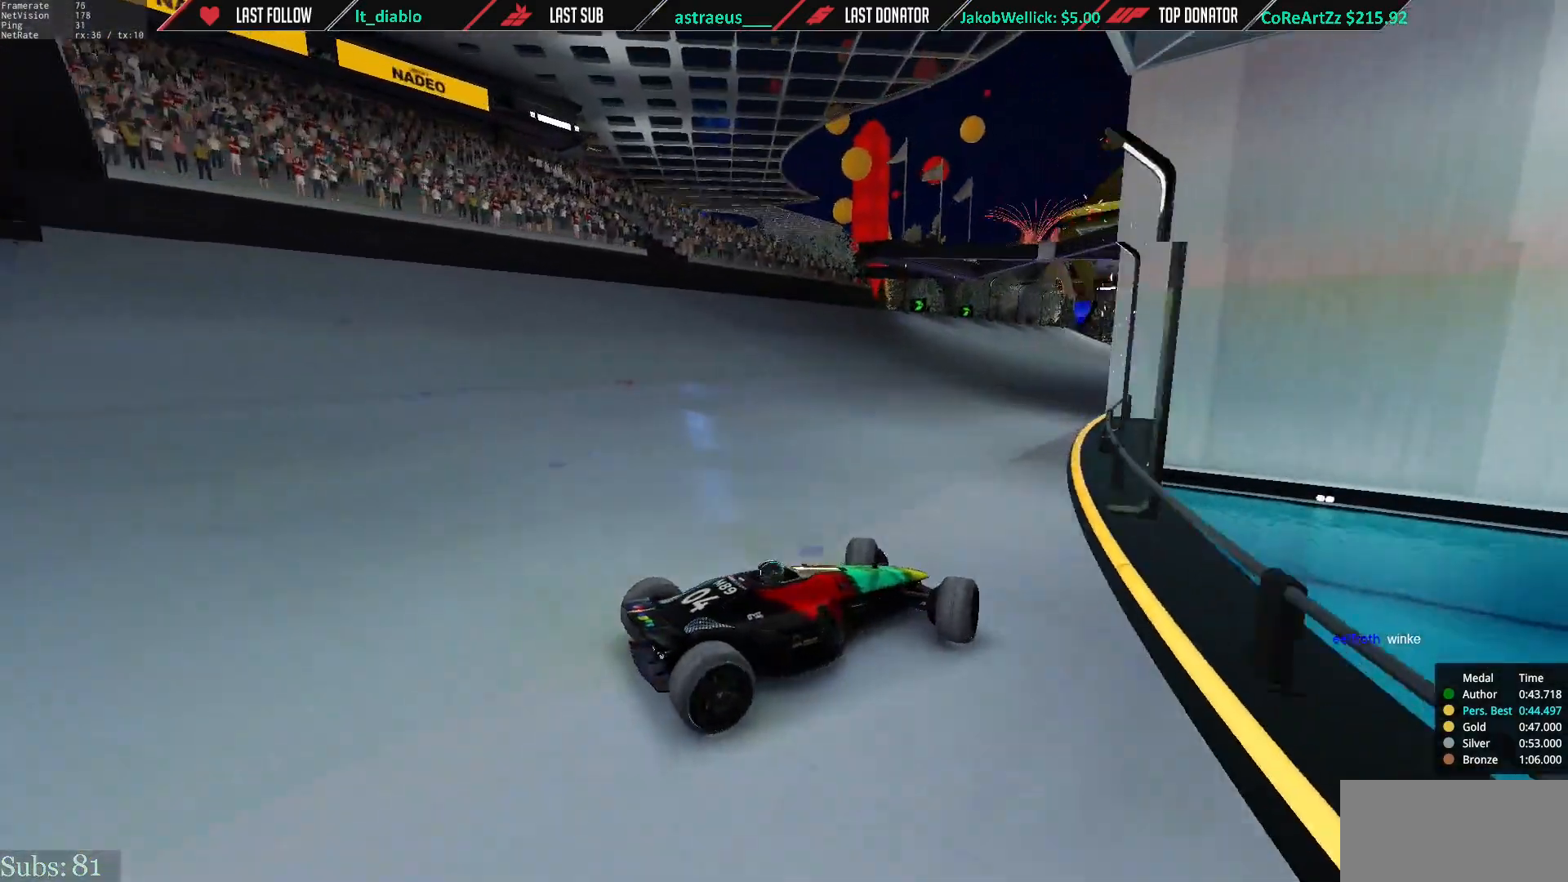
{"keys": ["left"], "events": [[417, "up", "up"]]}
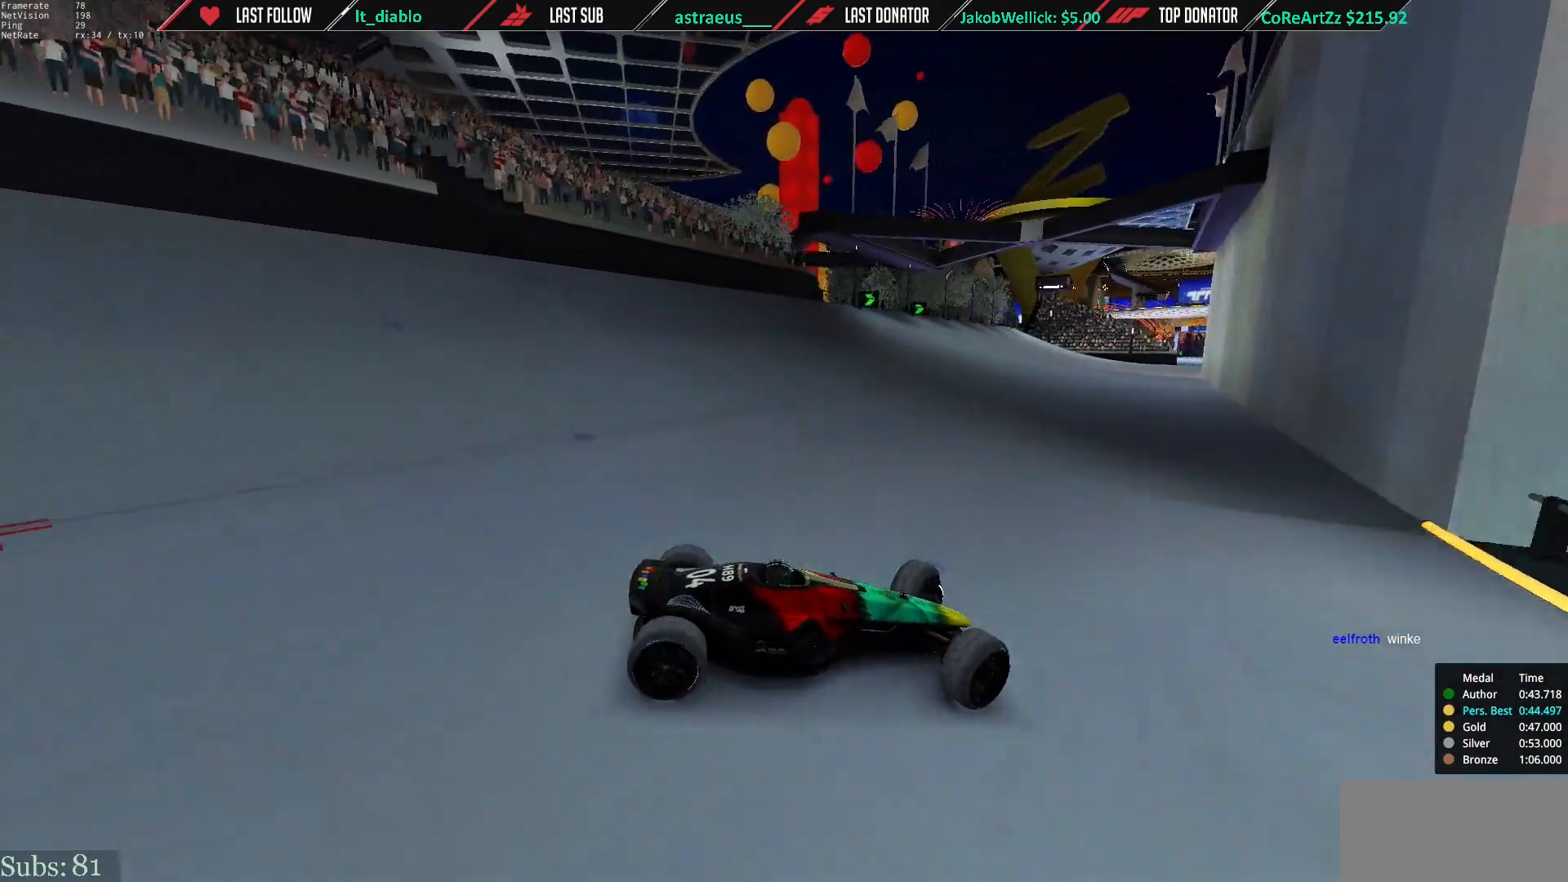
{"keys": [], "events": [[17, "left", "up"]]}
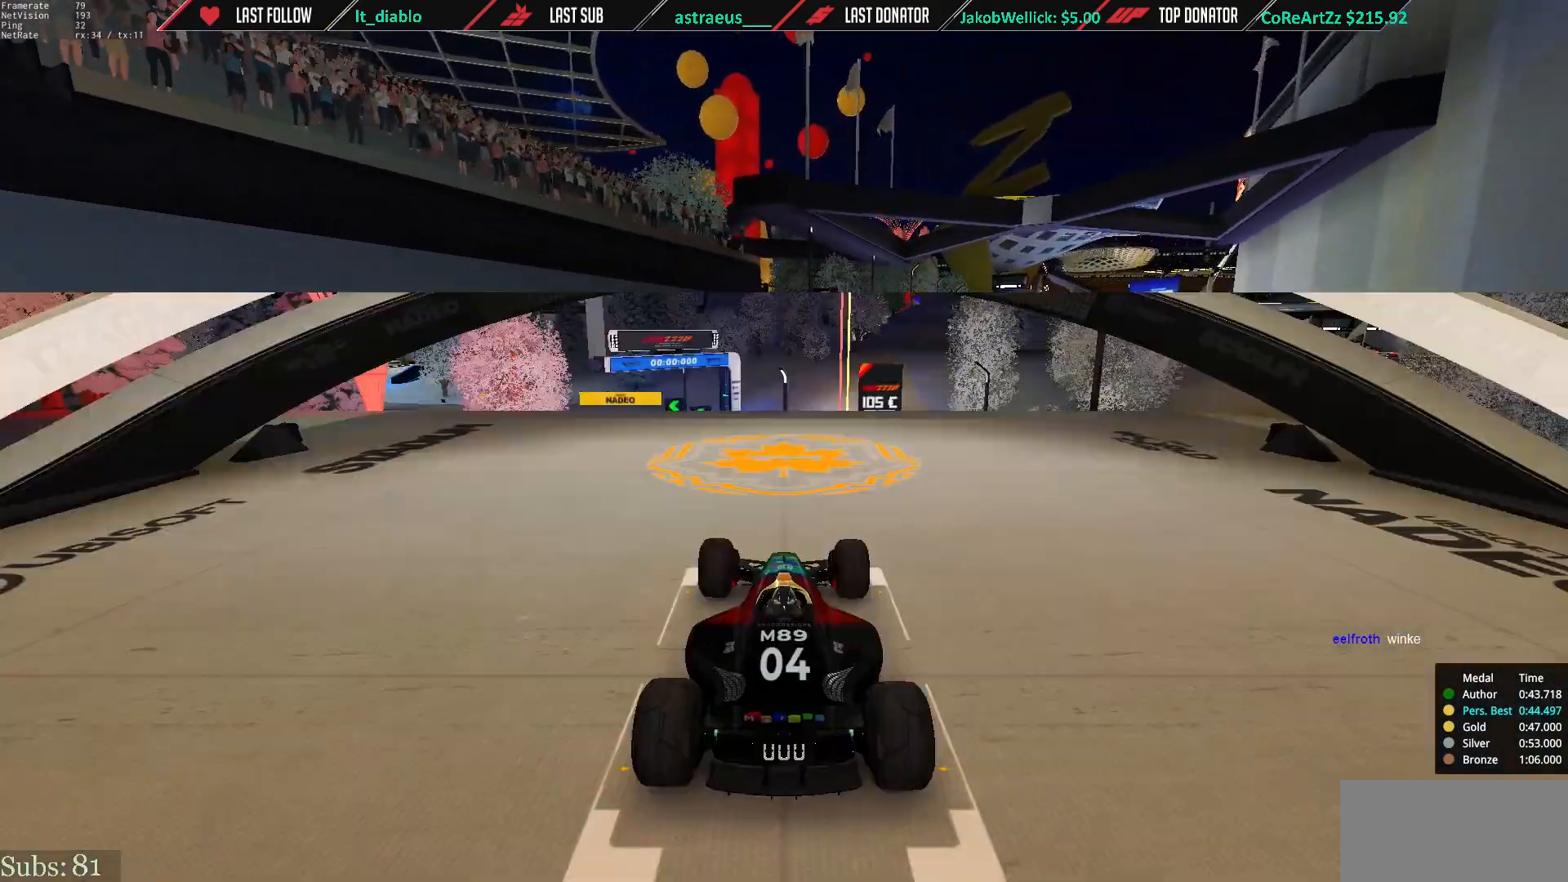
{"keys": [], "events": []}
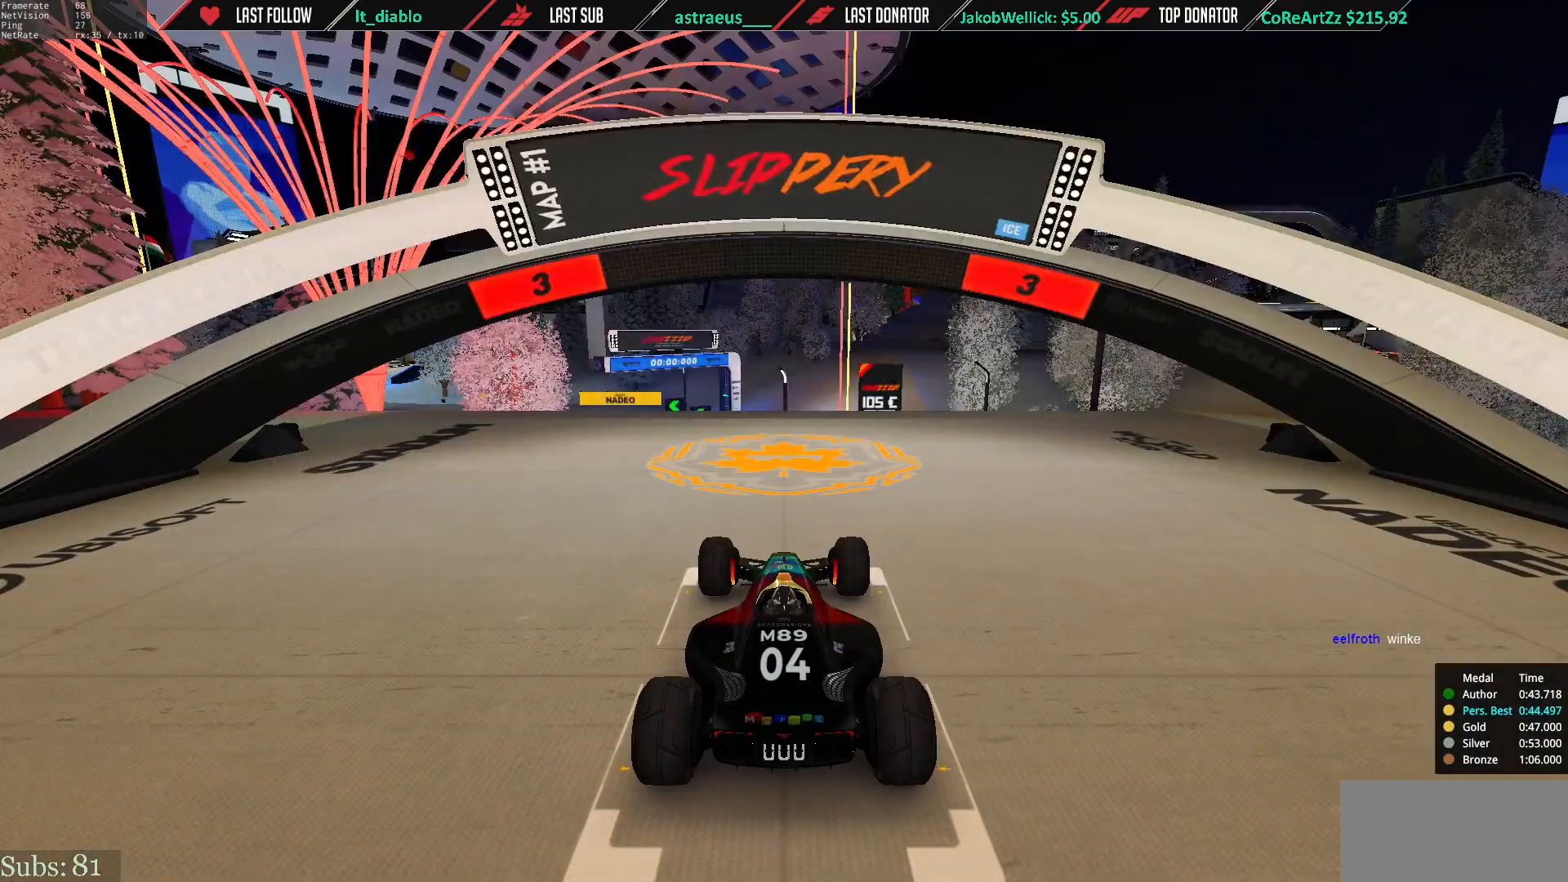
{"keys": [], "events": []}
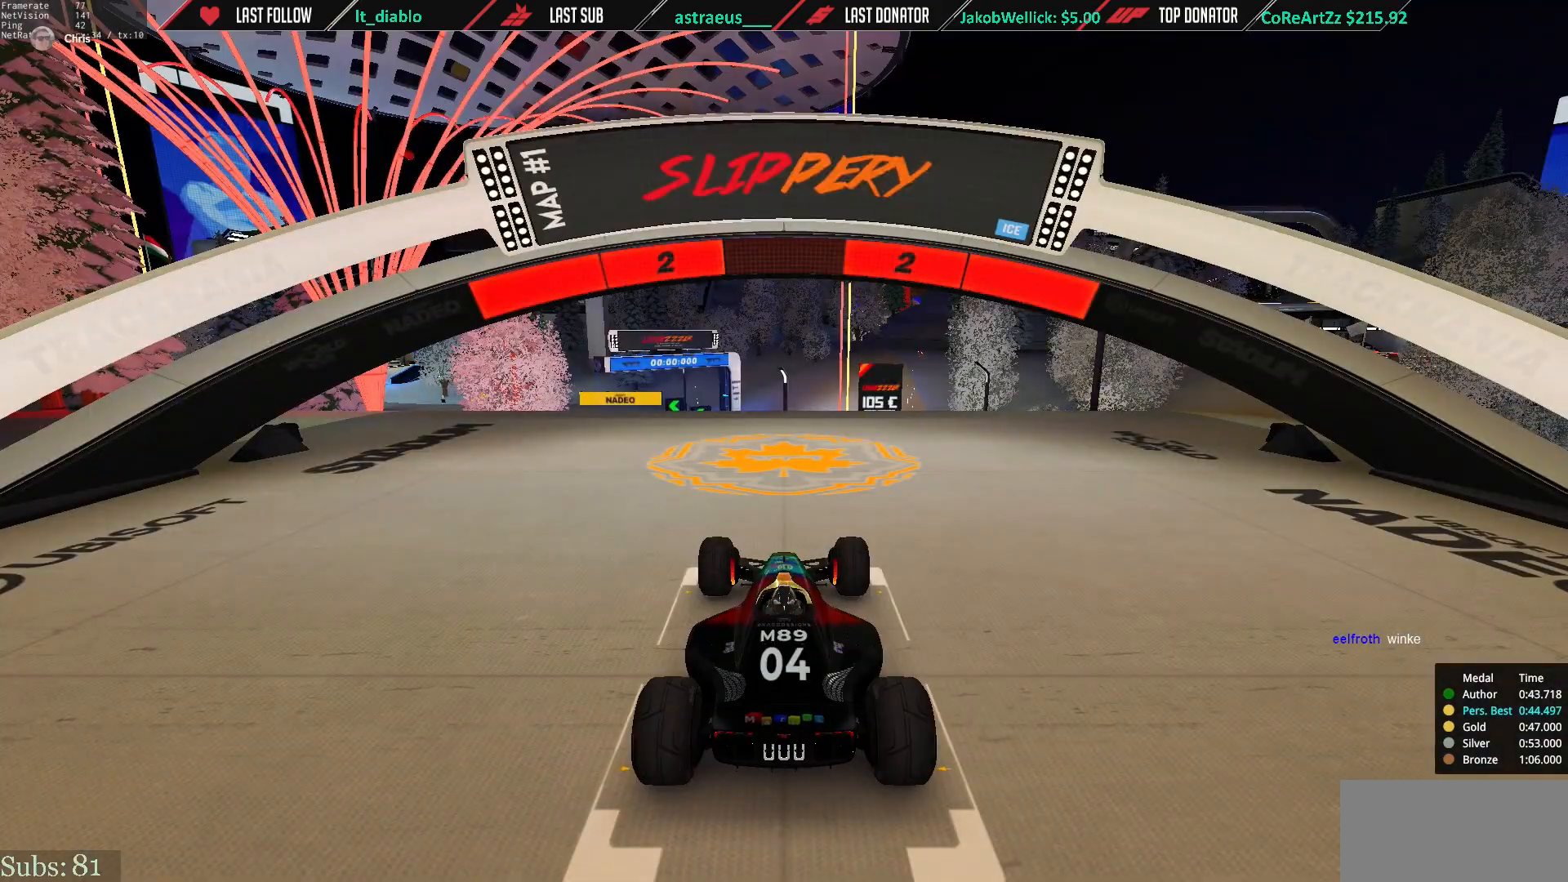
{"keys": [], "events": []}
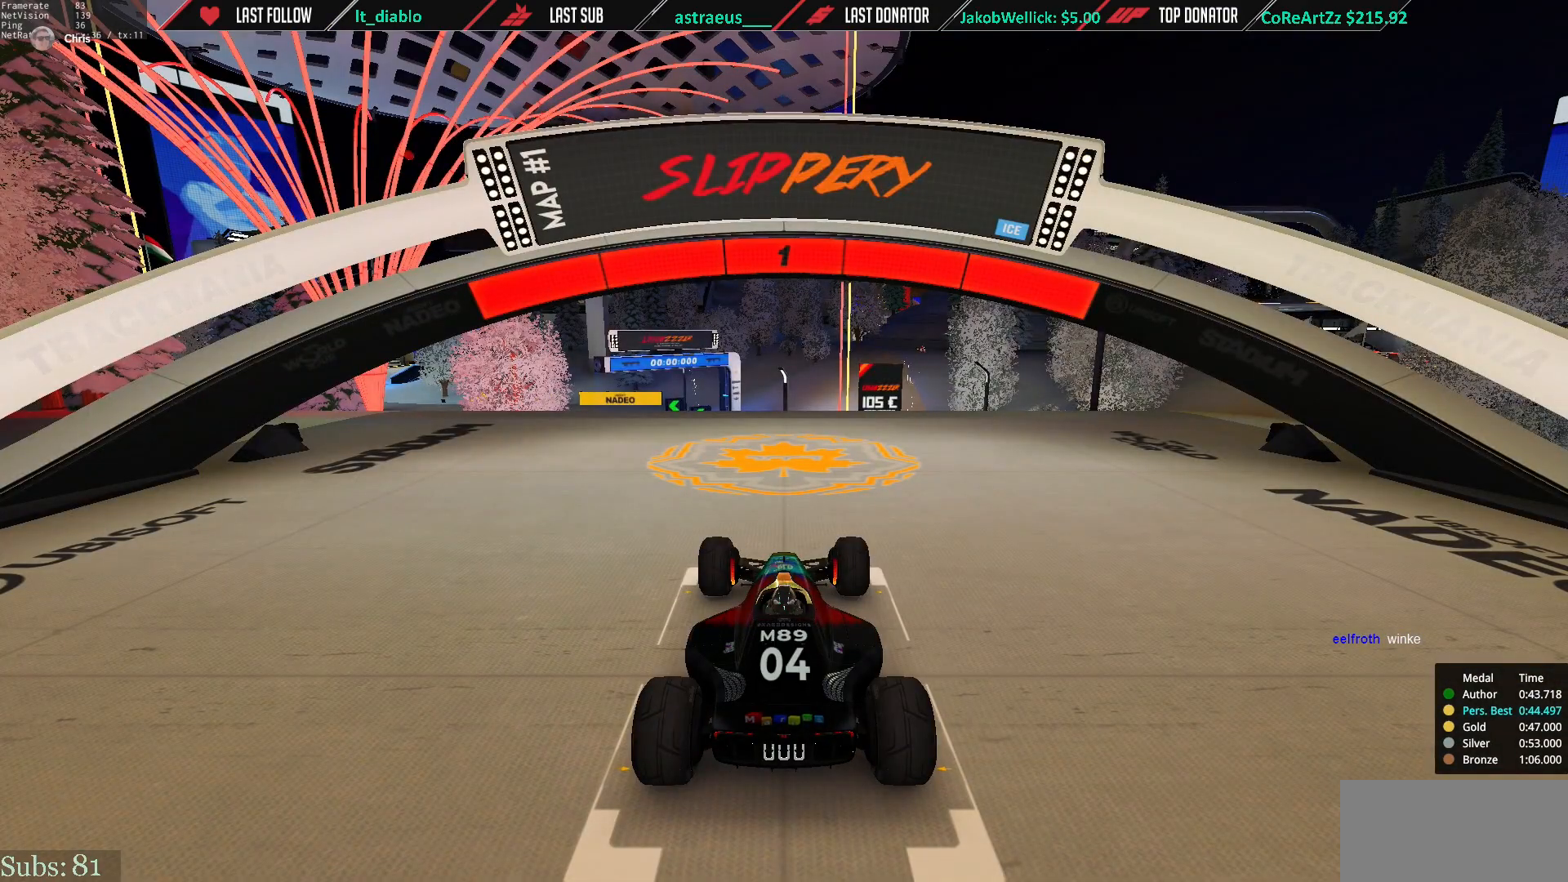
{"keys": ["up"], "events": [[50, "up", "down"]]}
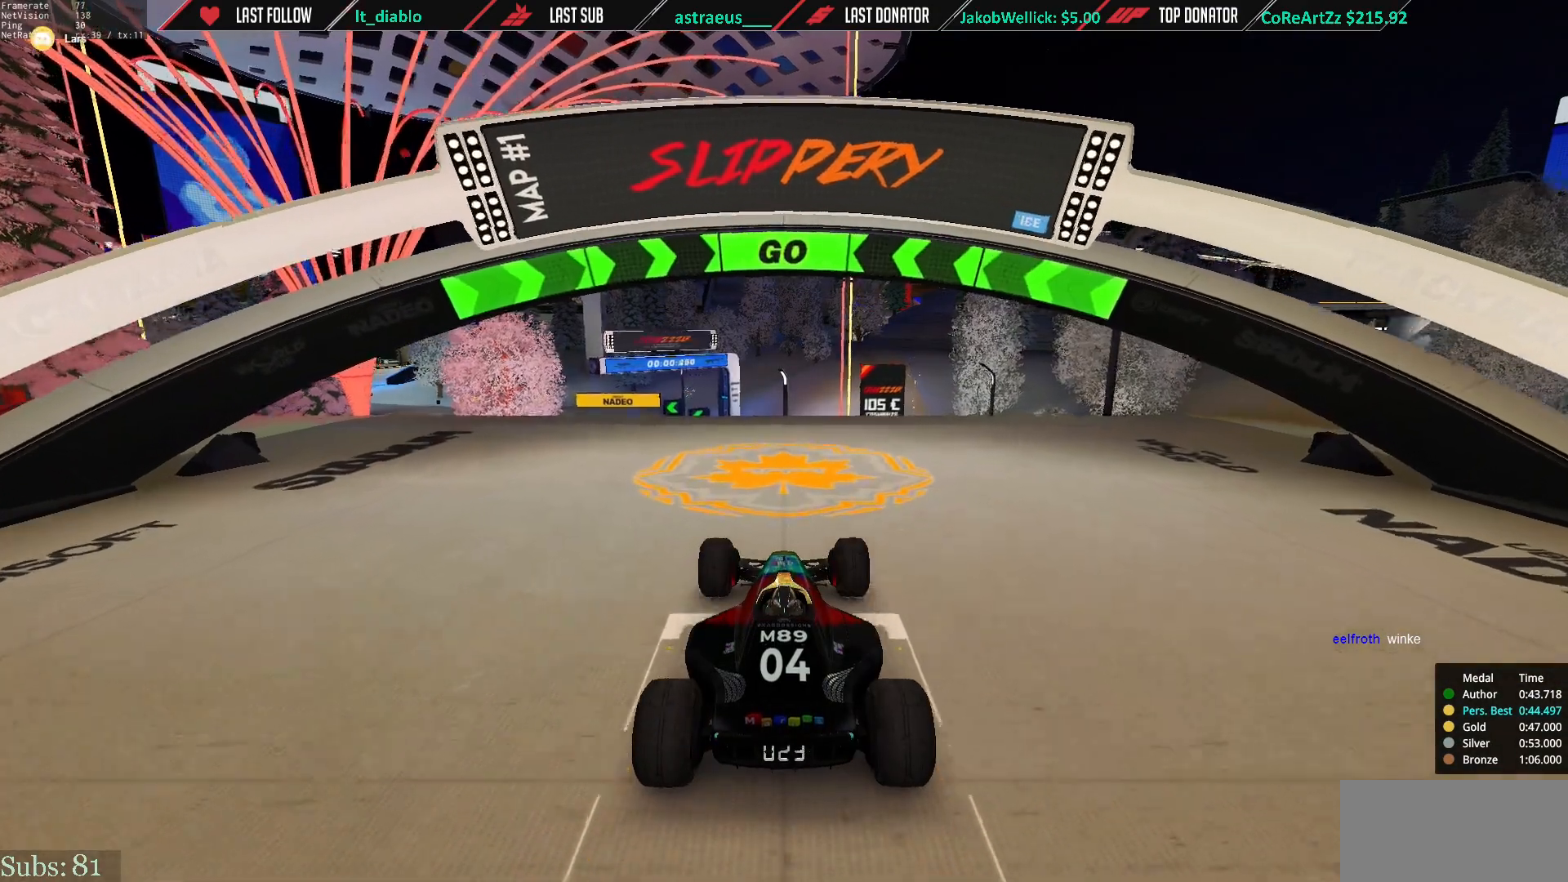
{"keys": ["left", "up"], "events": [[250, "left", "down"]]}
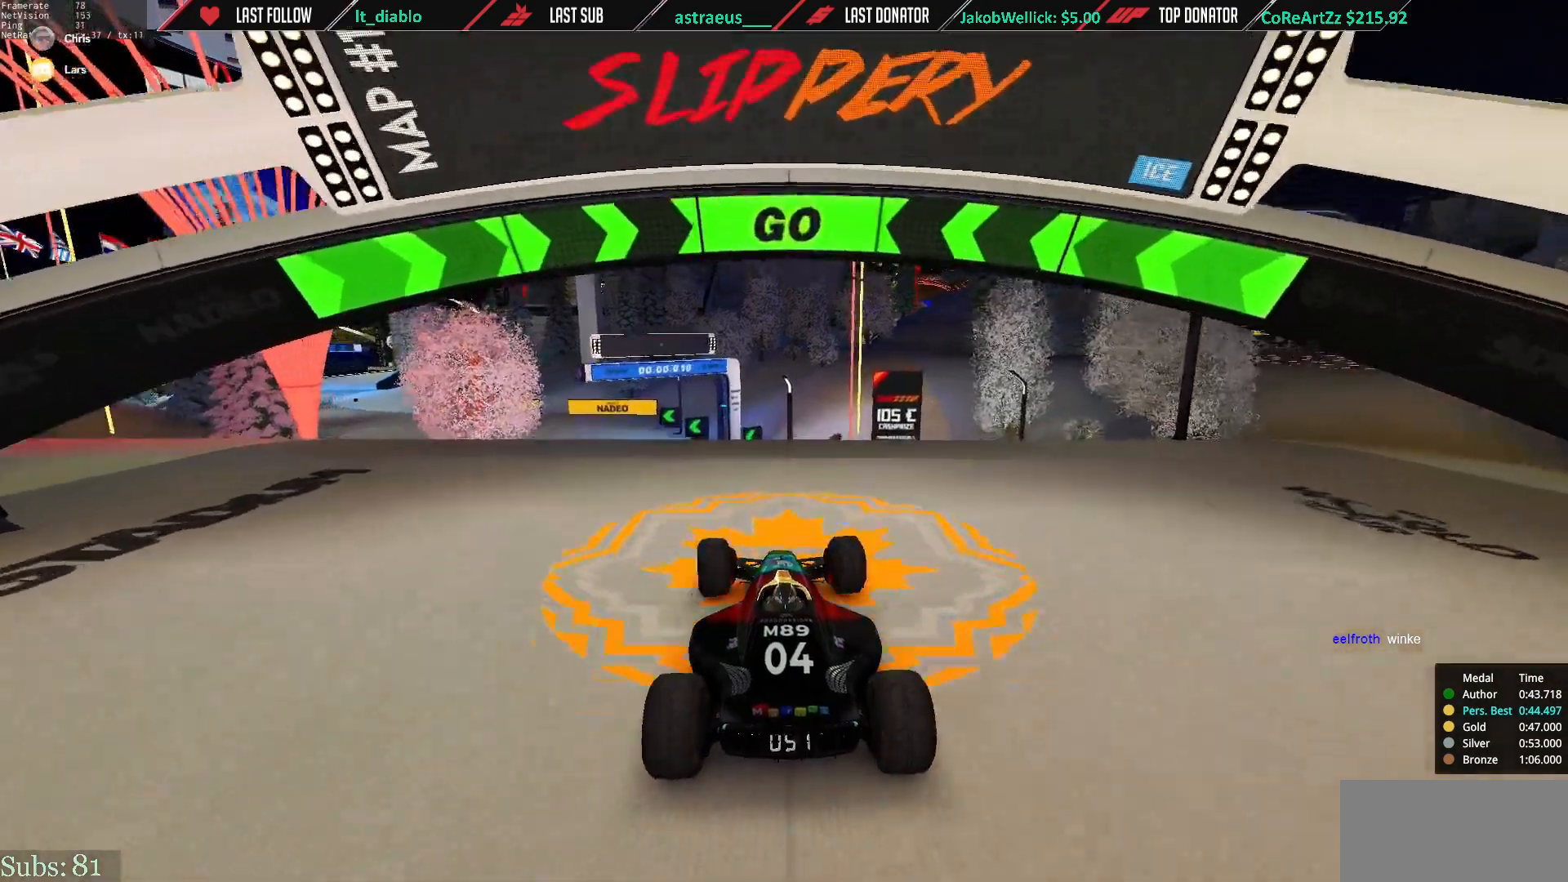
{"keys": ["up"], "events": [[384, "left", "up"]]}
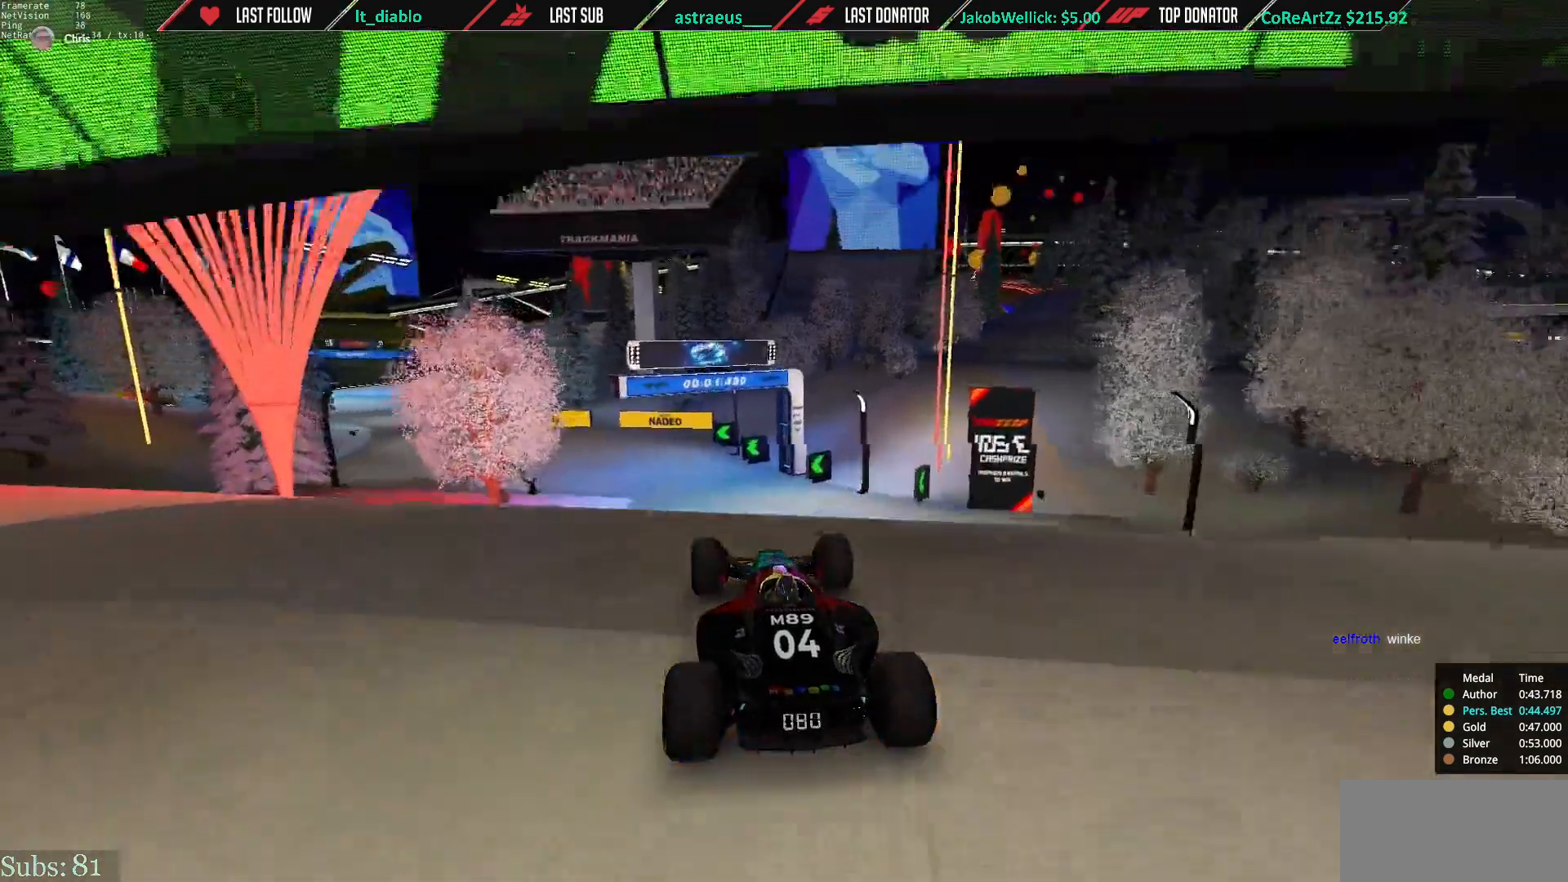
{"keys": ["left", "up"], "events": [[150, "left", "down"], [317, "left", "up"], [417, "left", "down"]]}
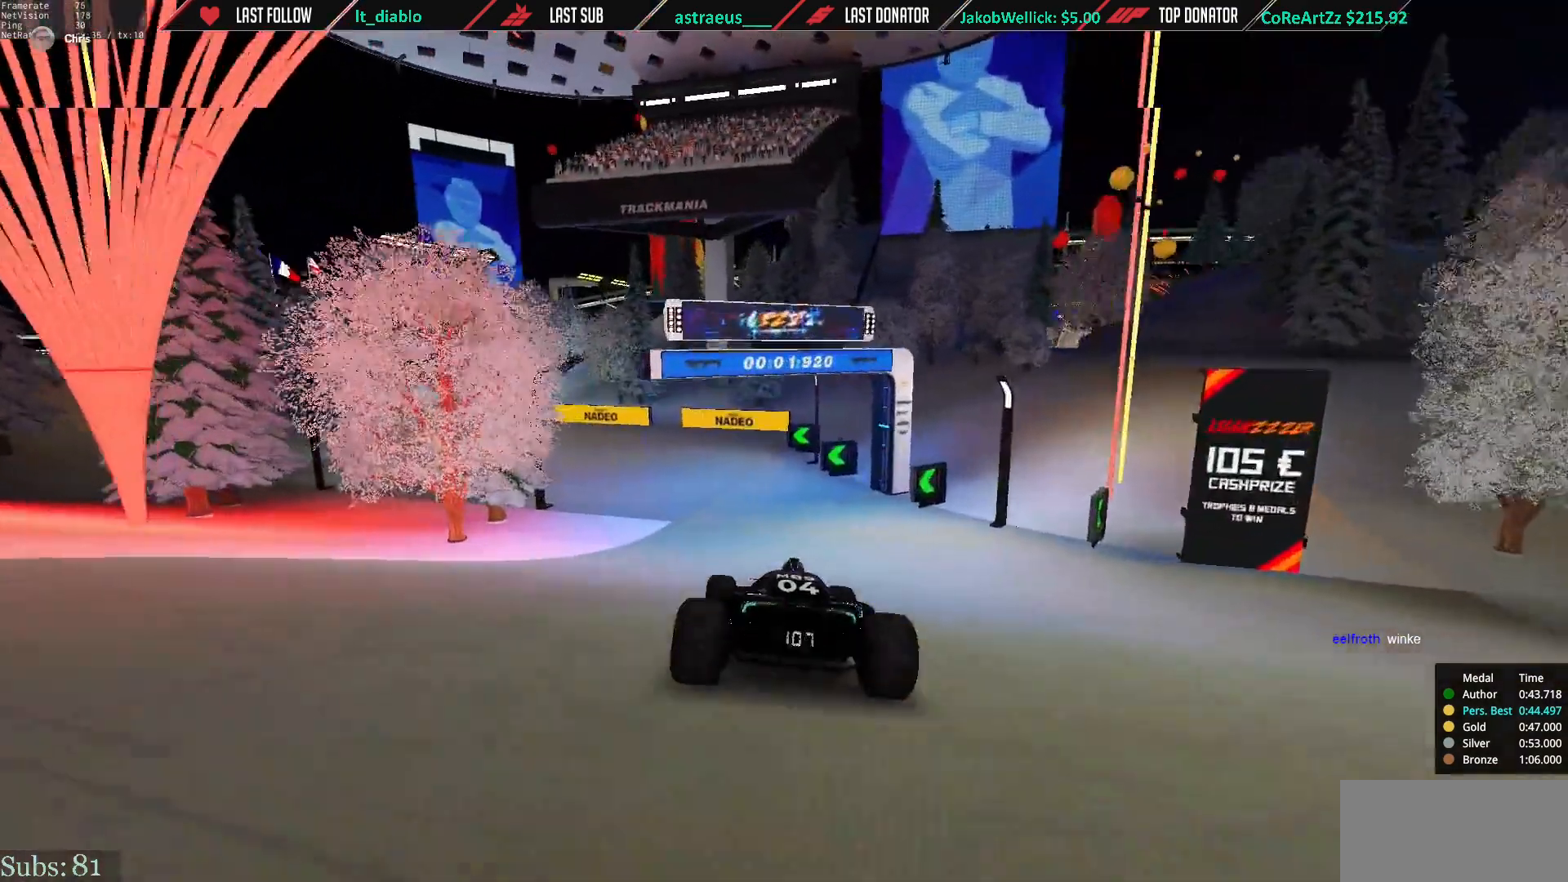
{"keys": ["left", "up"], "events": []}
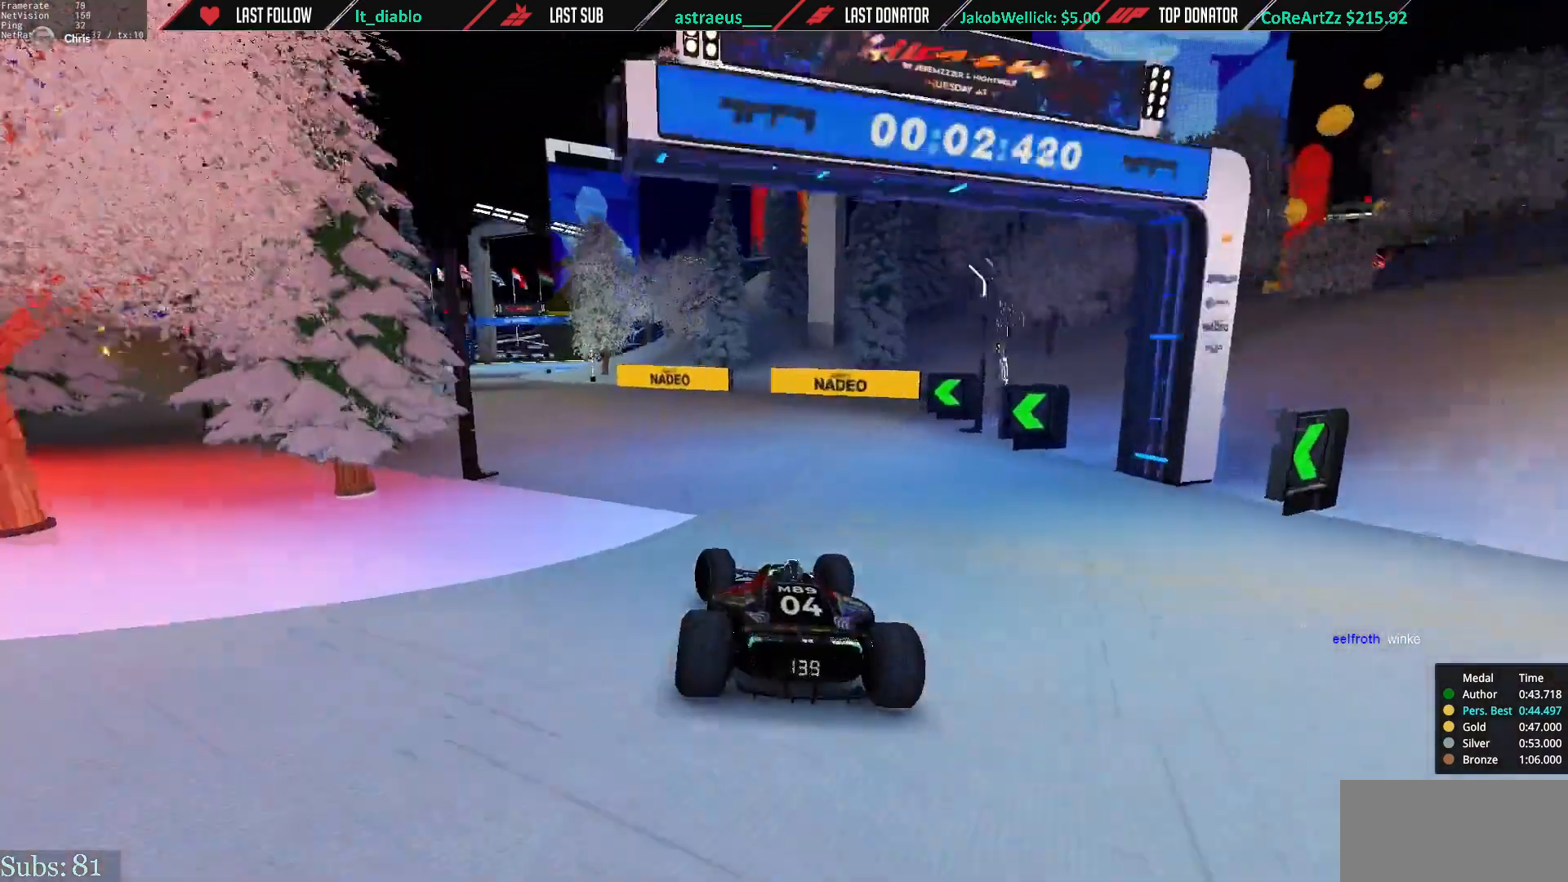
{"keys": ["right", "up"], "events": [[417, "left", "up"], [484, "right", "down"]]}
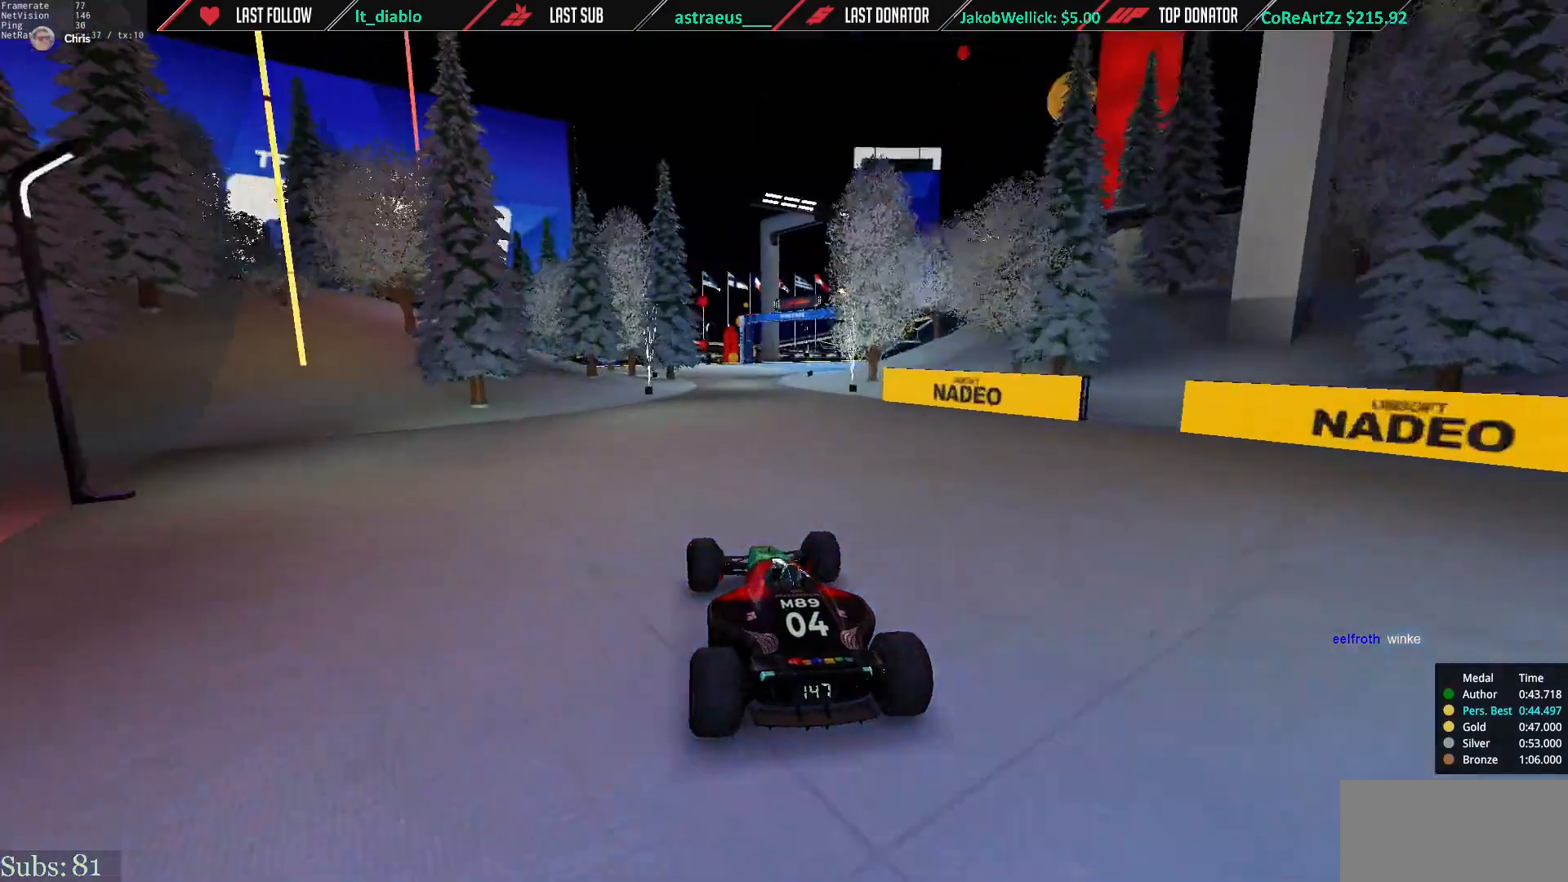
{"keys": ["up"], "events": [[150, "right", "up"], [217, "right", "down"], [351, "right", "up"]]}
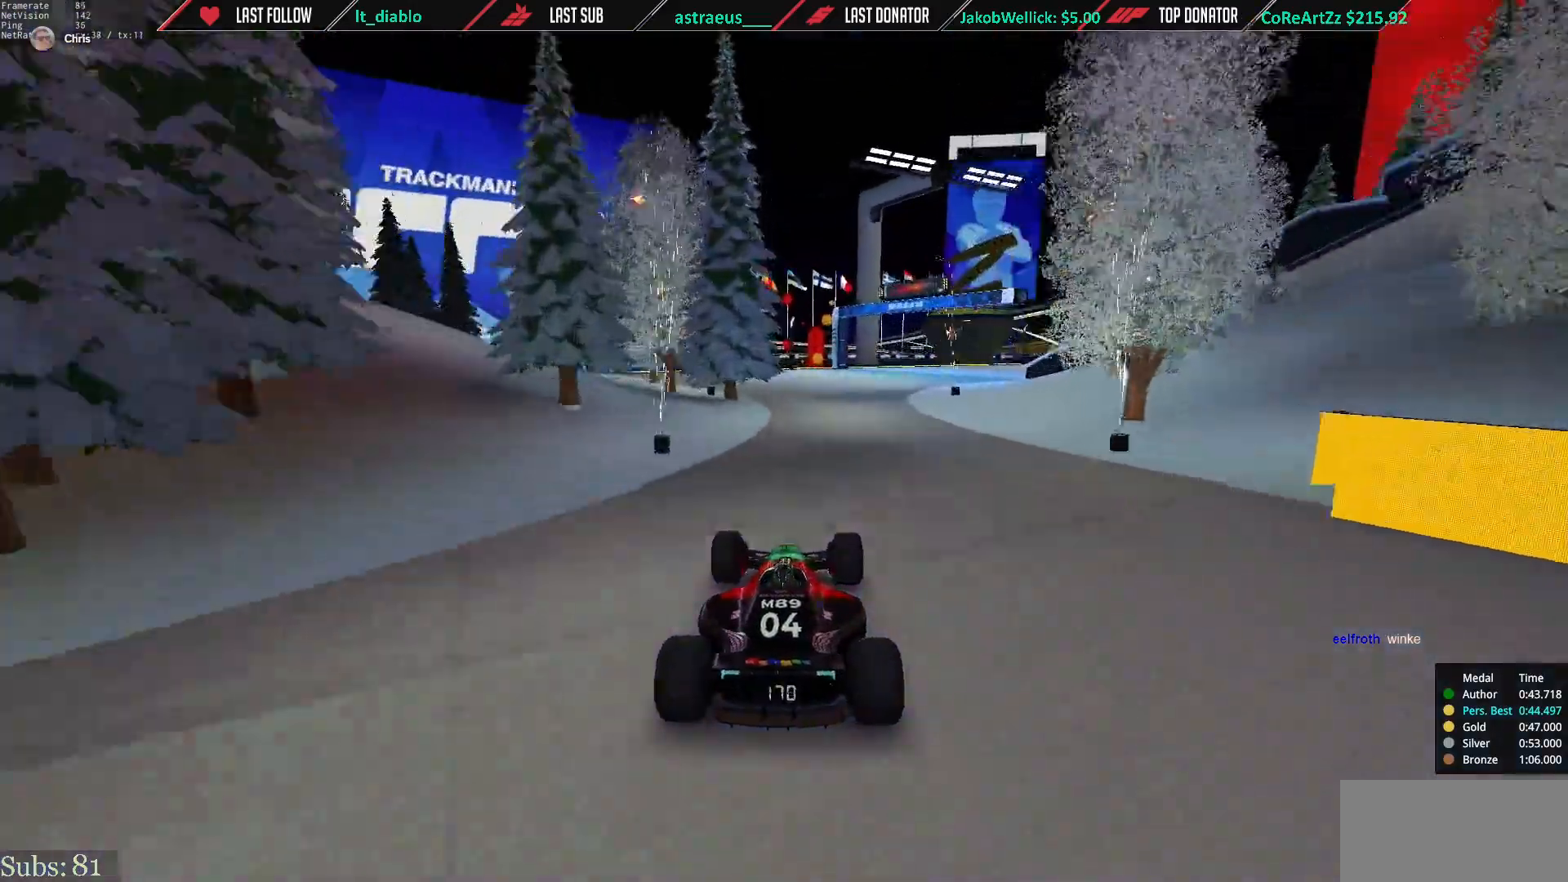
{"keys": ["right", "up"], "events": [[83, "right", "down"]]}
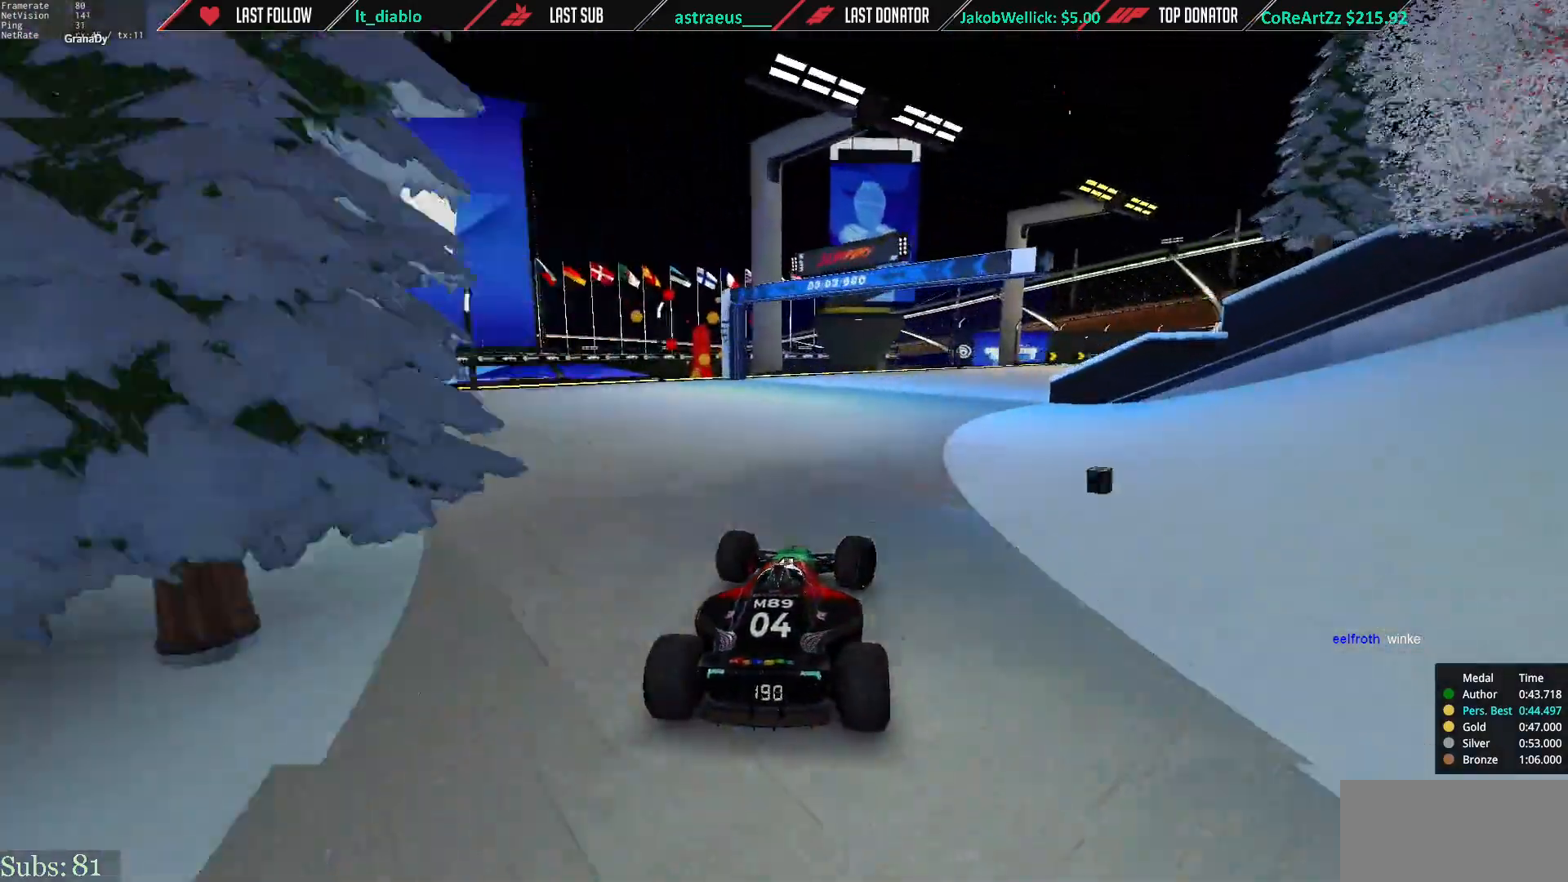
{"keys": ["right", "up"], "events": []}
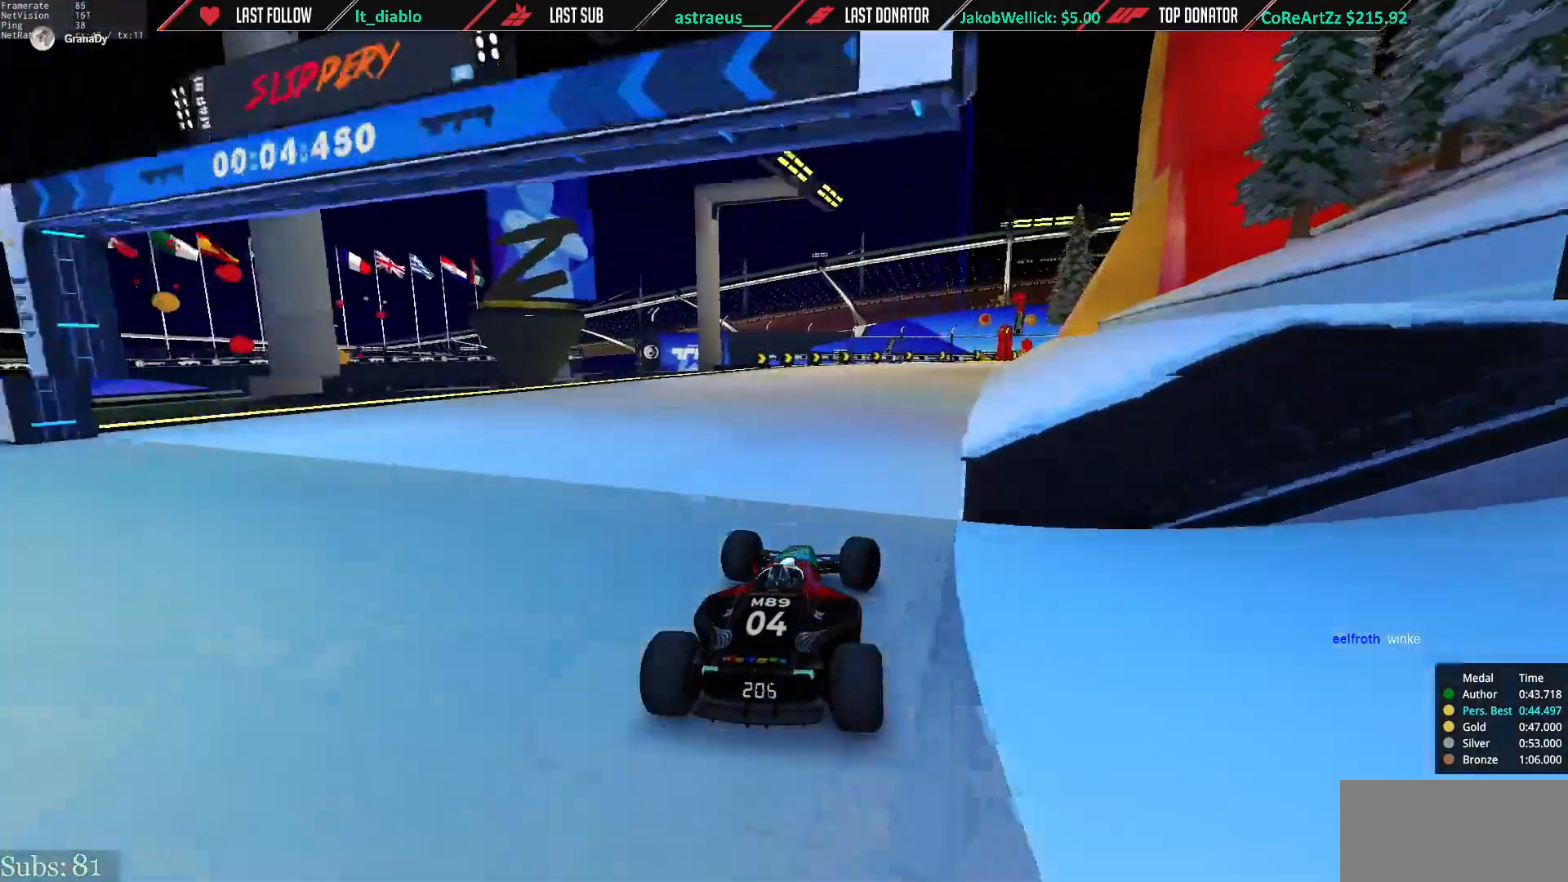
{"keys": ["right", "up"], "events": []}
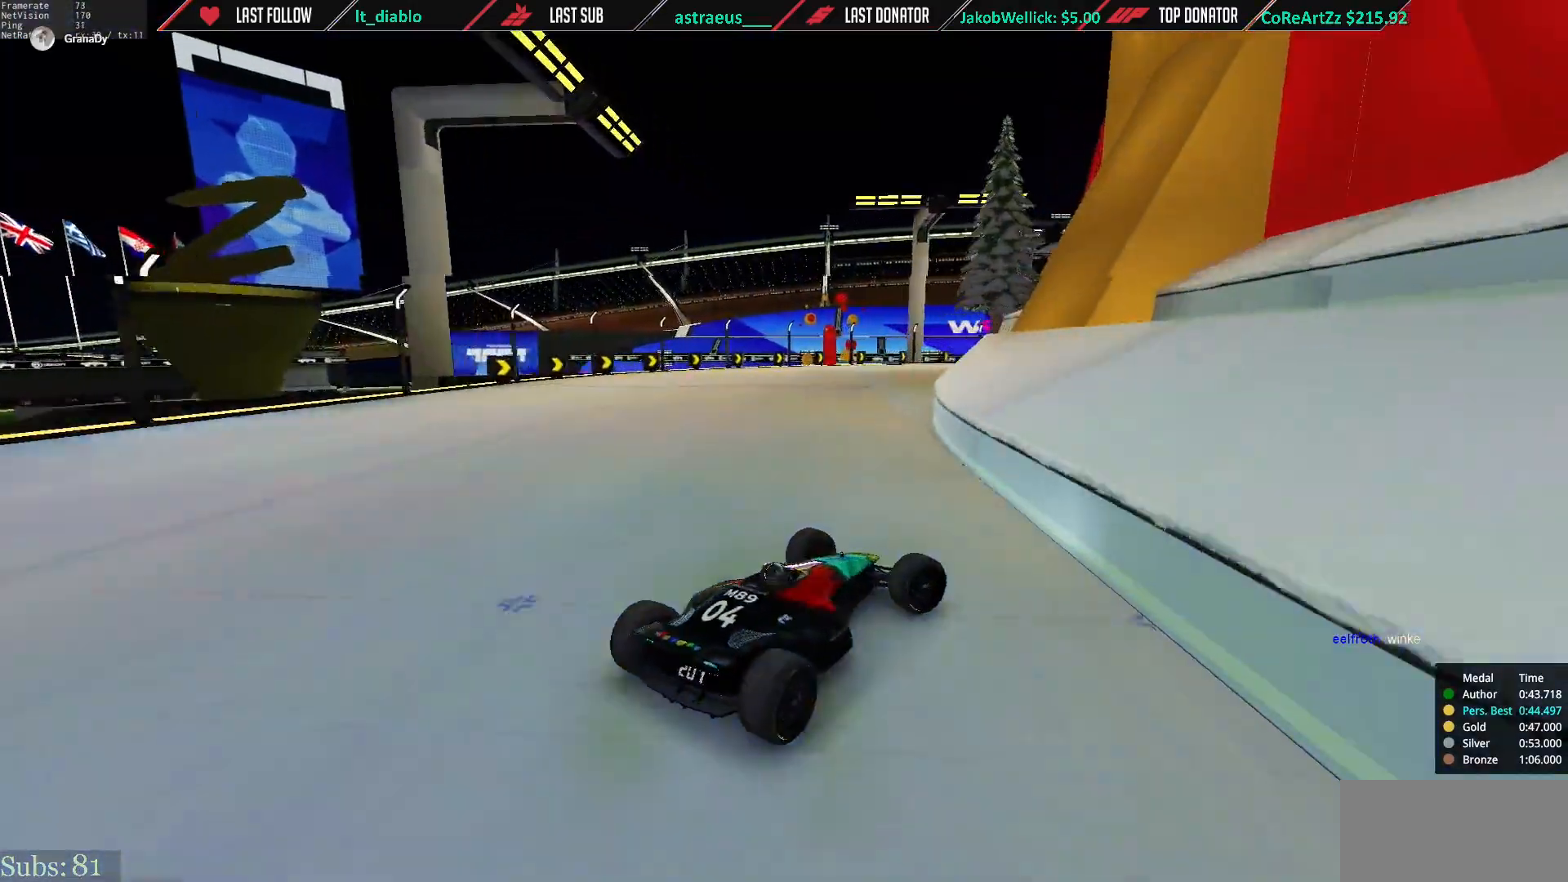
{"keys": ["left", "up"], "events": [[367, "left", "down"], [367, "right", "up"]]}
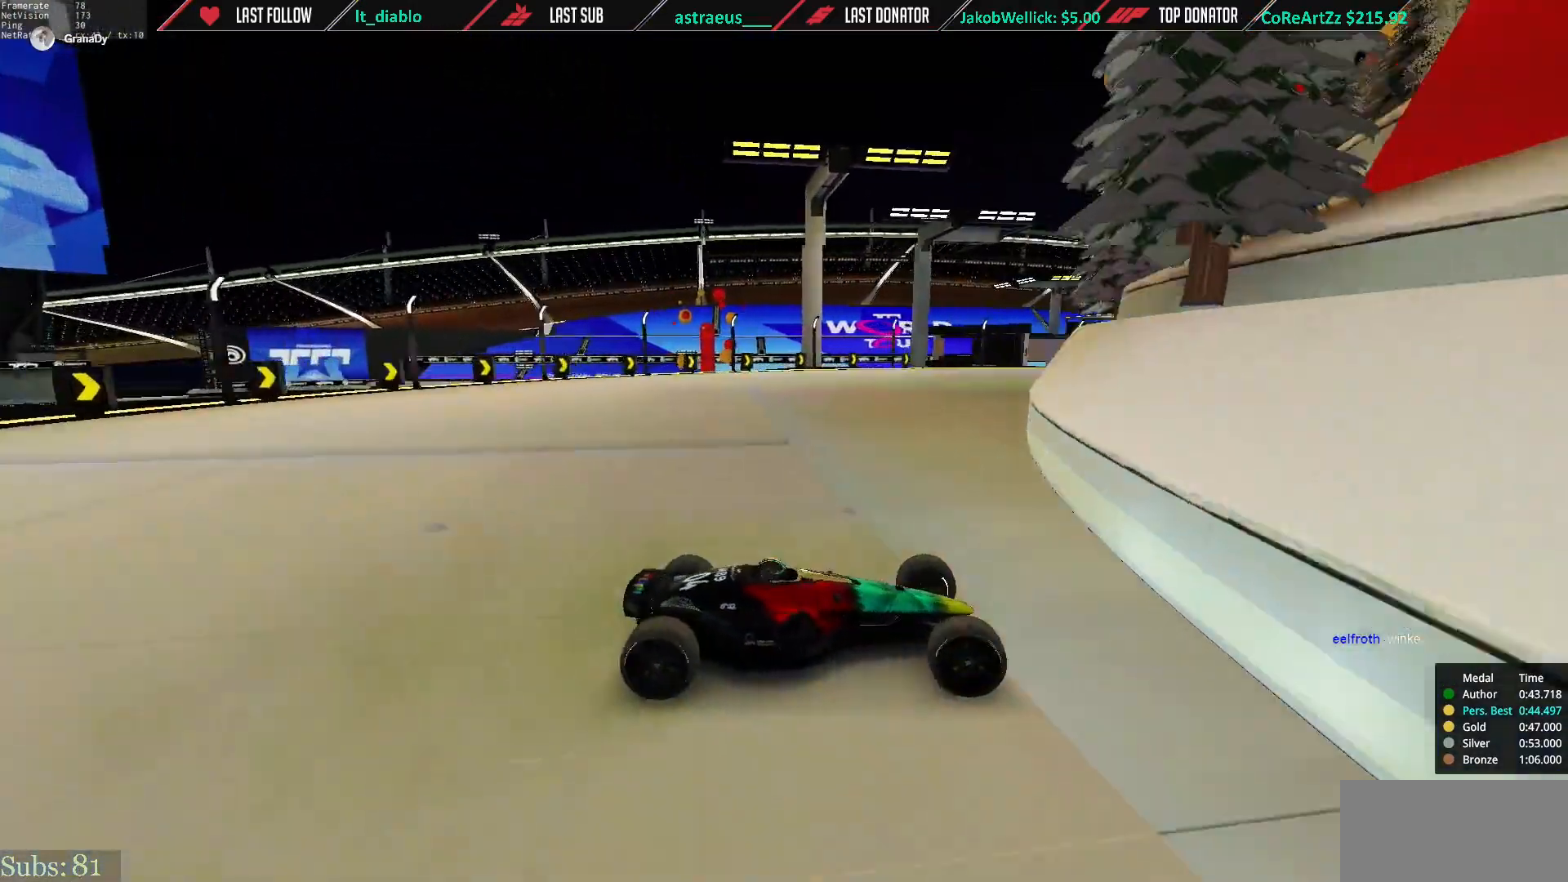
{"keys": ["left", "up"], "events": []}